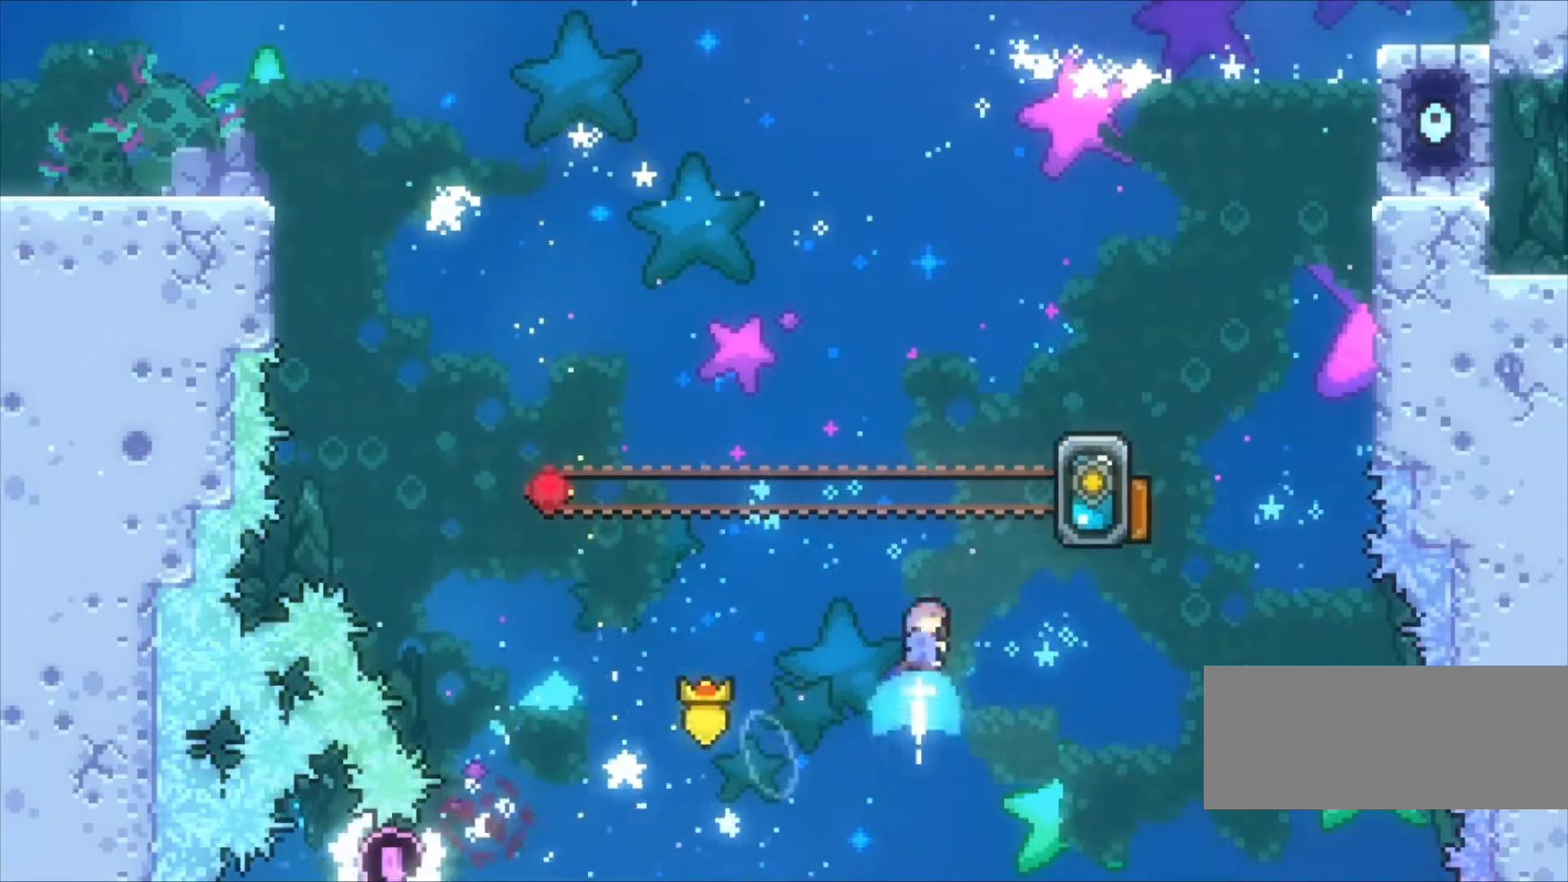
Gameplay with keyboard; each line is a JSON object with the keys held at the frame after it. "events" lists presses ("down") and releases ("up") of "a", "c", "down", "left", "right", "s", "space", "up", "v", "x" and "z" between this image and that frame as [ms after this image, input, new state], when the widget could be followed in between. No other keys are recorded. Mouse input is not recorded.
{"keys": ["up", "z"], "events": [[67, "x", "up"], [100, "right", "down"], [400, "right", "up"]]}
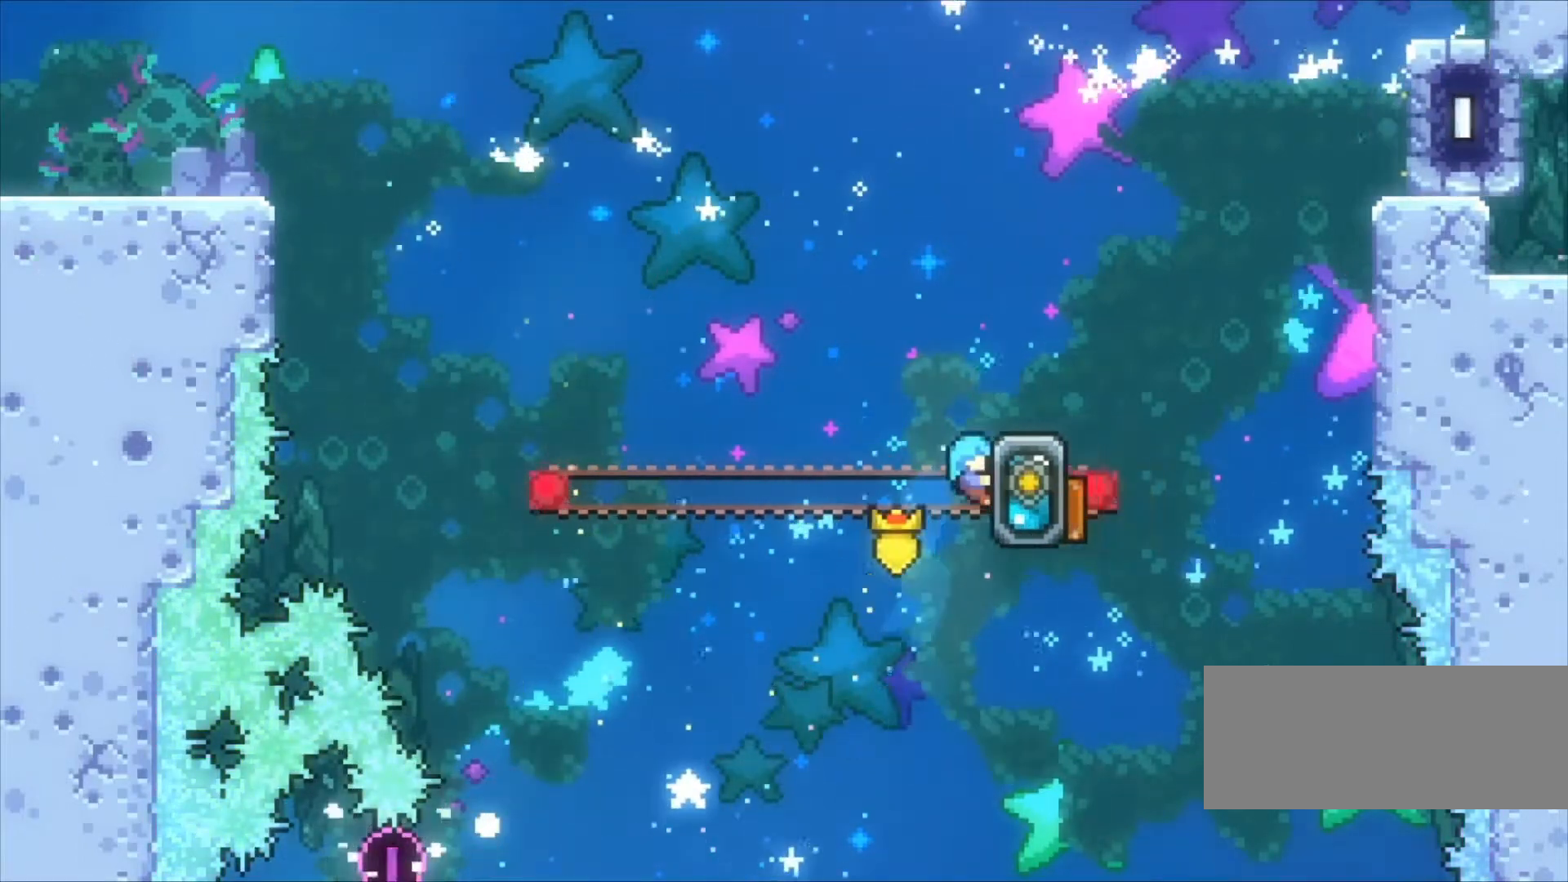
{"keys": ["right", "z"], "events": [[400, "up", "up"], [500, "right", "down"]]}
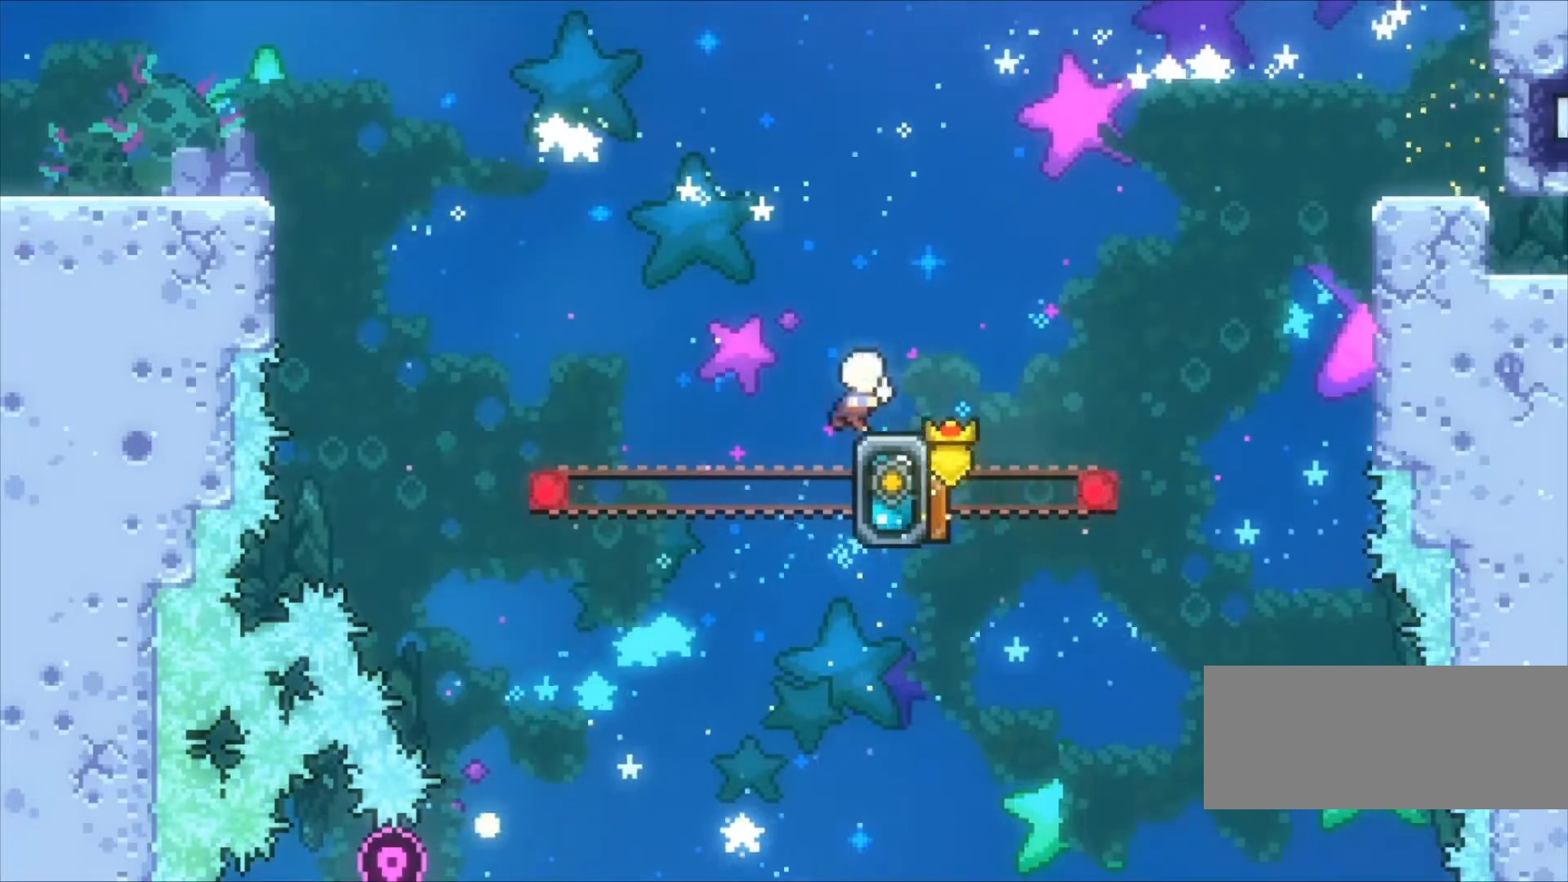
{"keys": ["c", "right", "up", "z"], "events": [[100, "c", "down"], [500, "up", "down"]]}
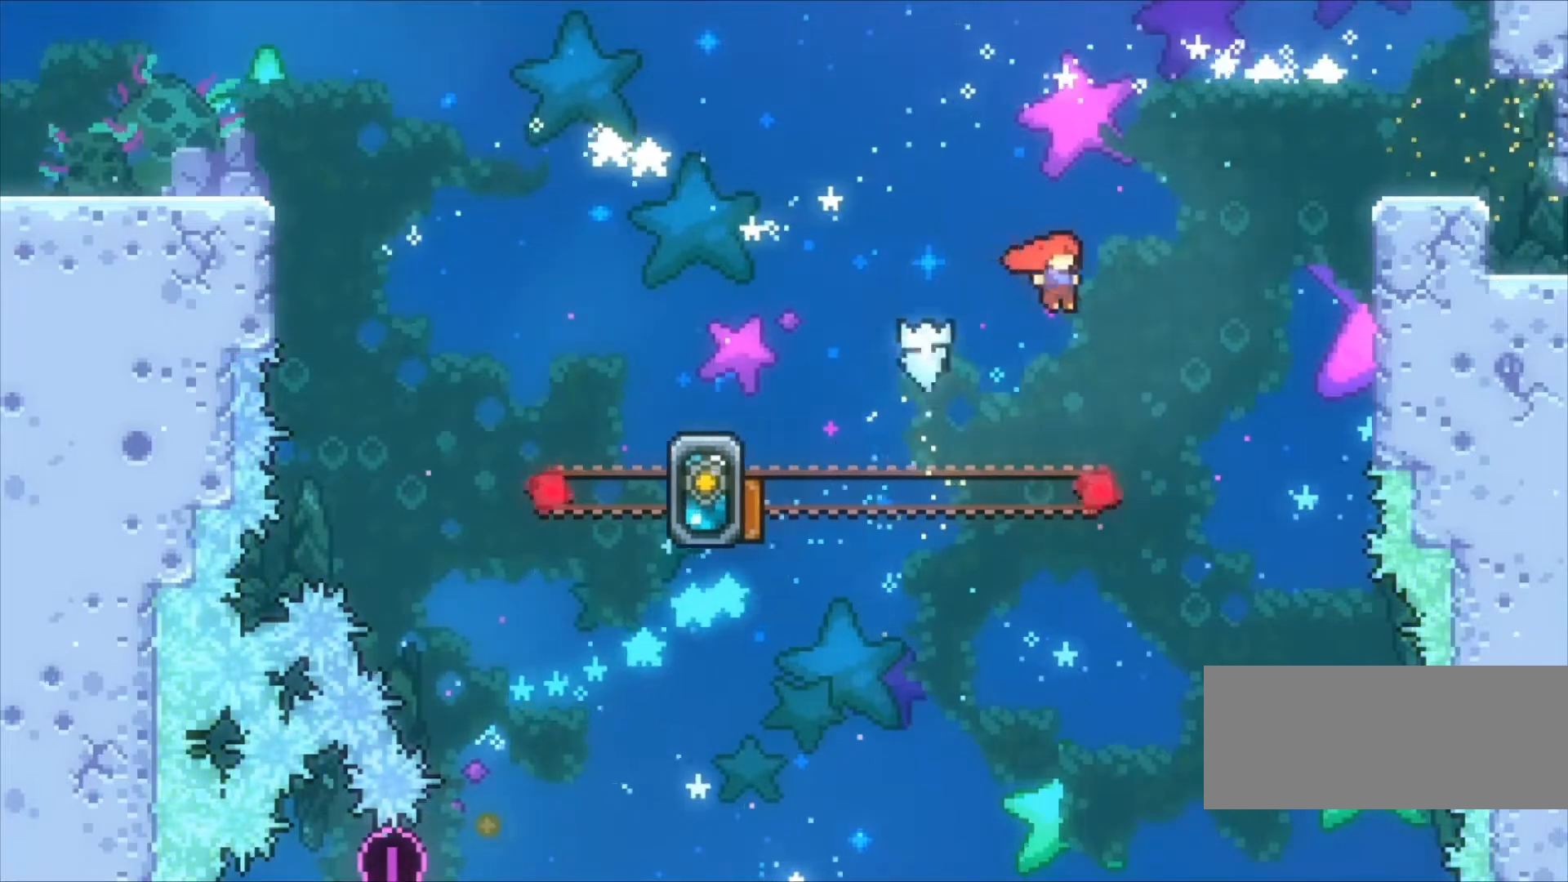
{"keys": ["right", "z"], "events": [[100, "c", "up"], [100, "x", "down"], [333, "x", "up"], [467, "up", "up"]]}
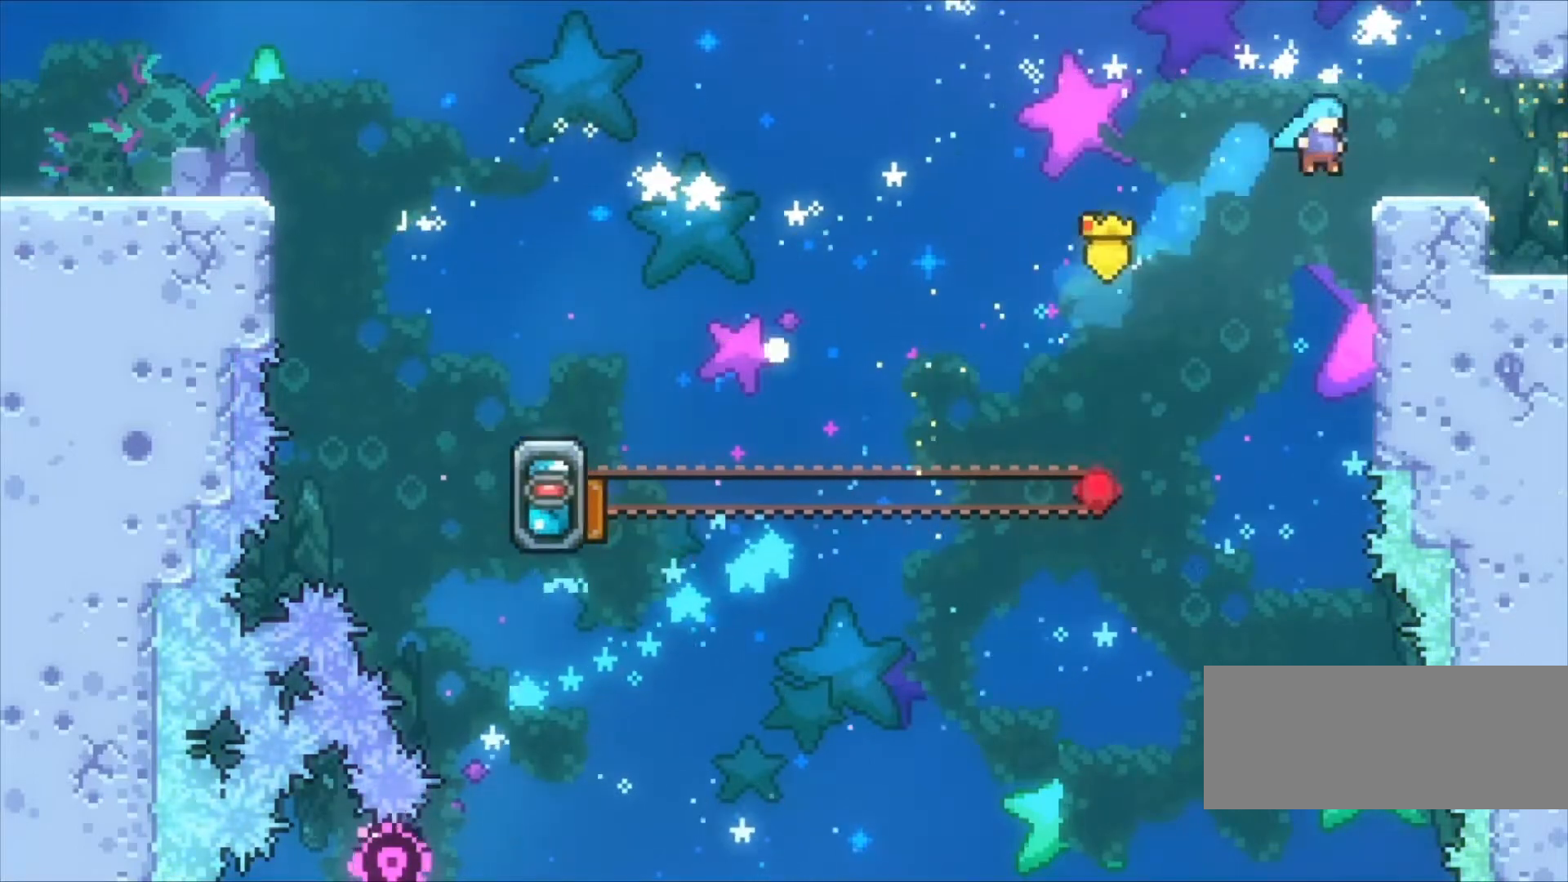
{"keys": ["right"], "events": [[200, "c", "down"], [267, "c", "up"], [433, "z", "up"]]}
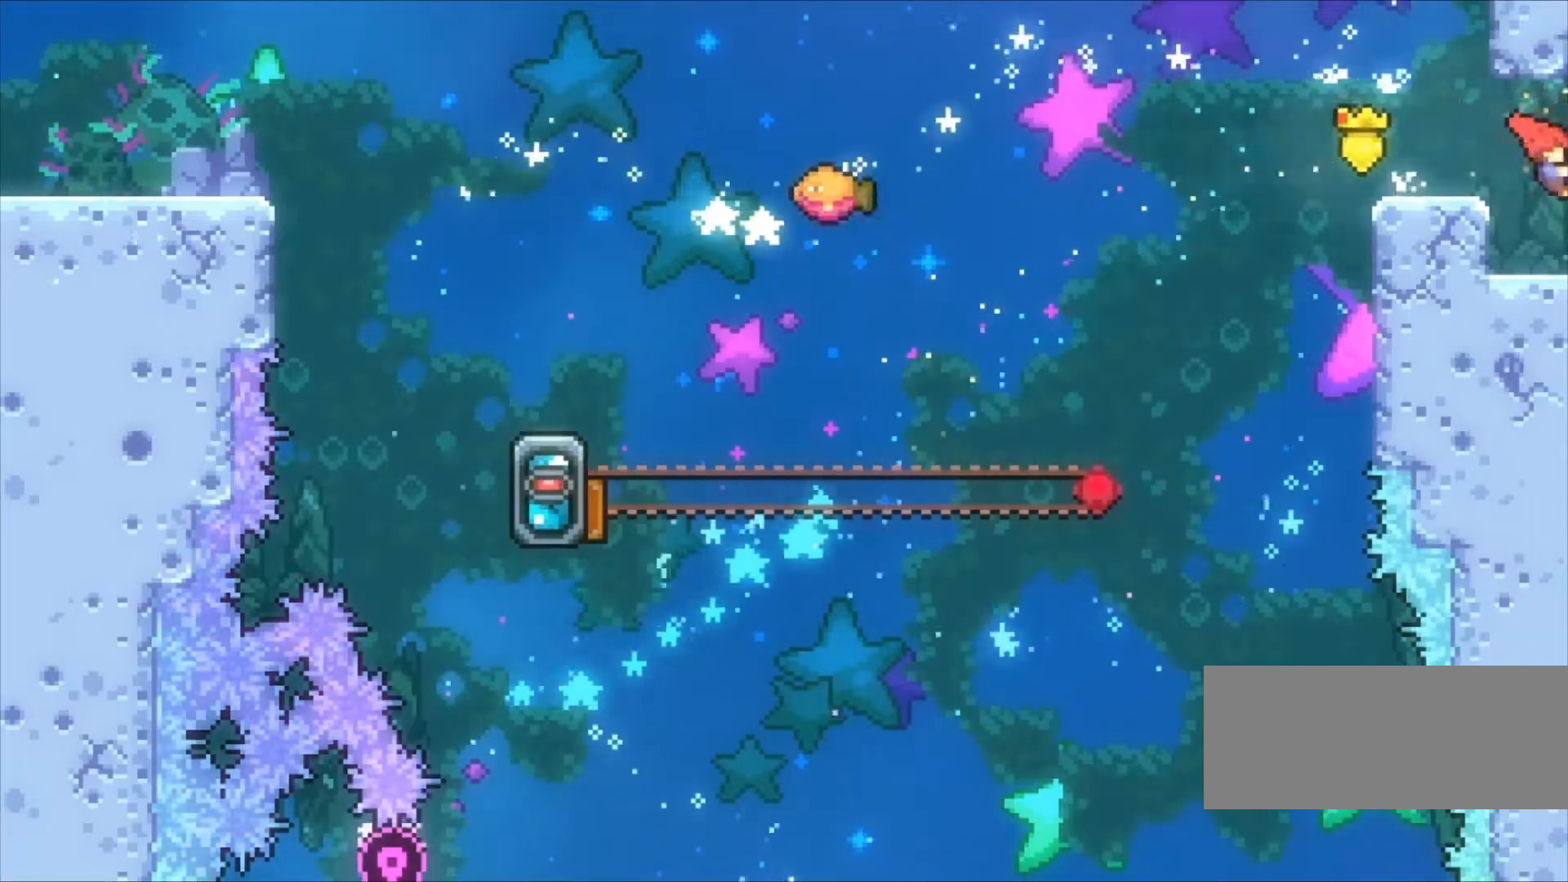
{"keys": ["right", "z"], "events": [[33, "down", "down"], [33, "z", "down"], [100, "x", "down"], [167, "x", "up"], [233, "down", "up"], [333, "c", "down"], [467, "c", "up"]]}
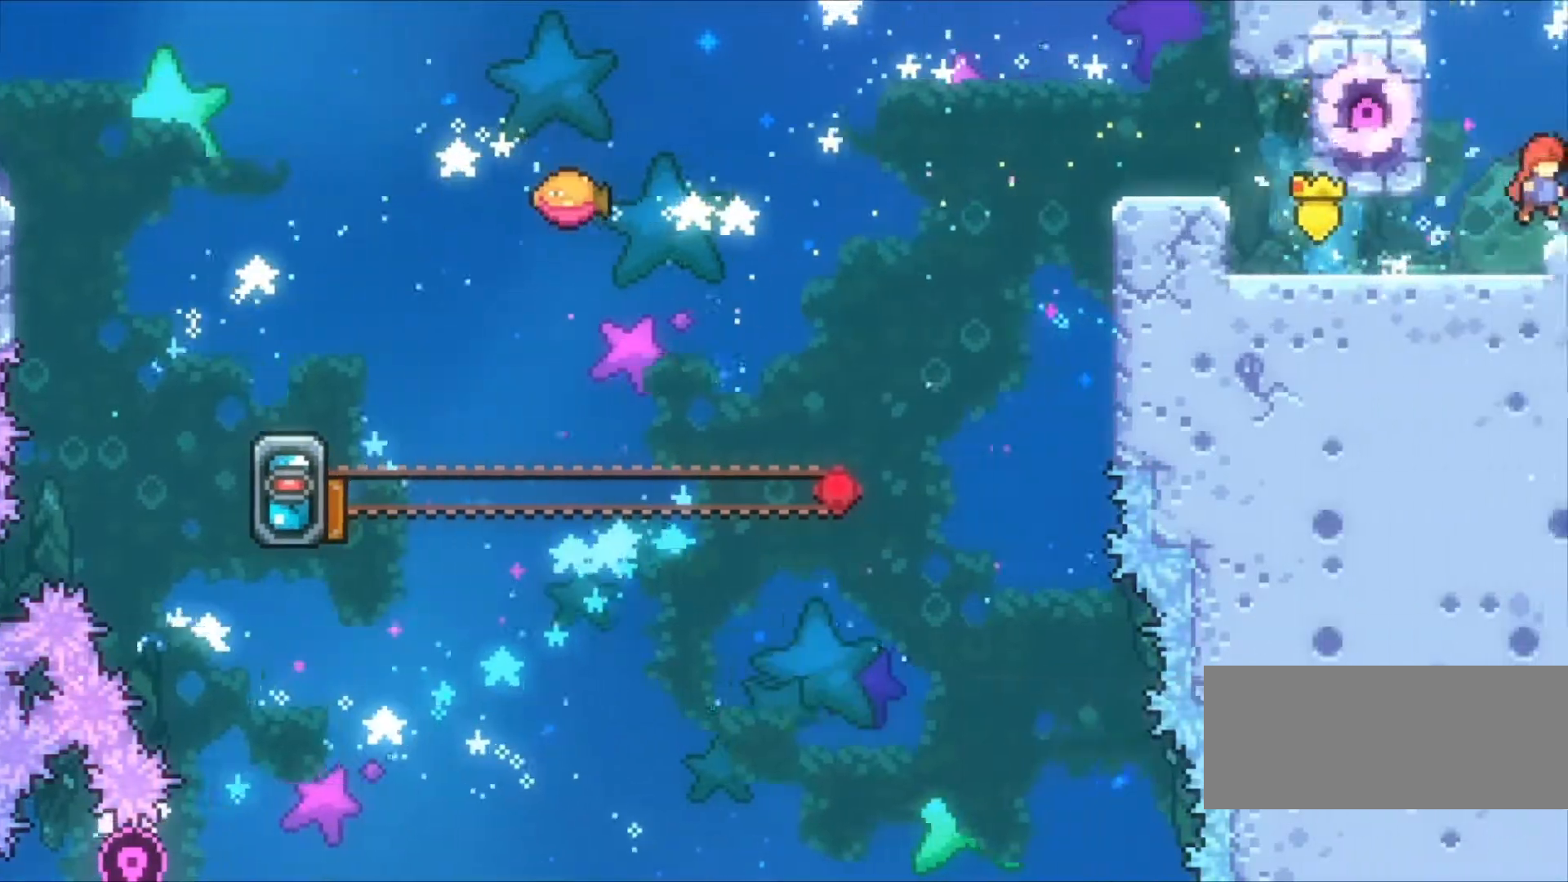
{"keys": ["right"], "events": [[333, "z", "up"]]}
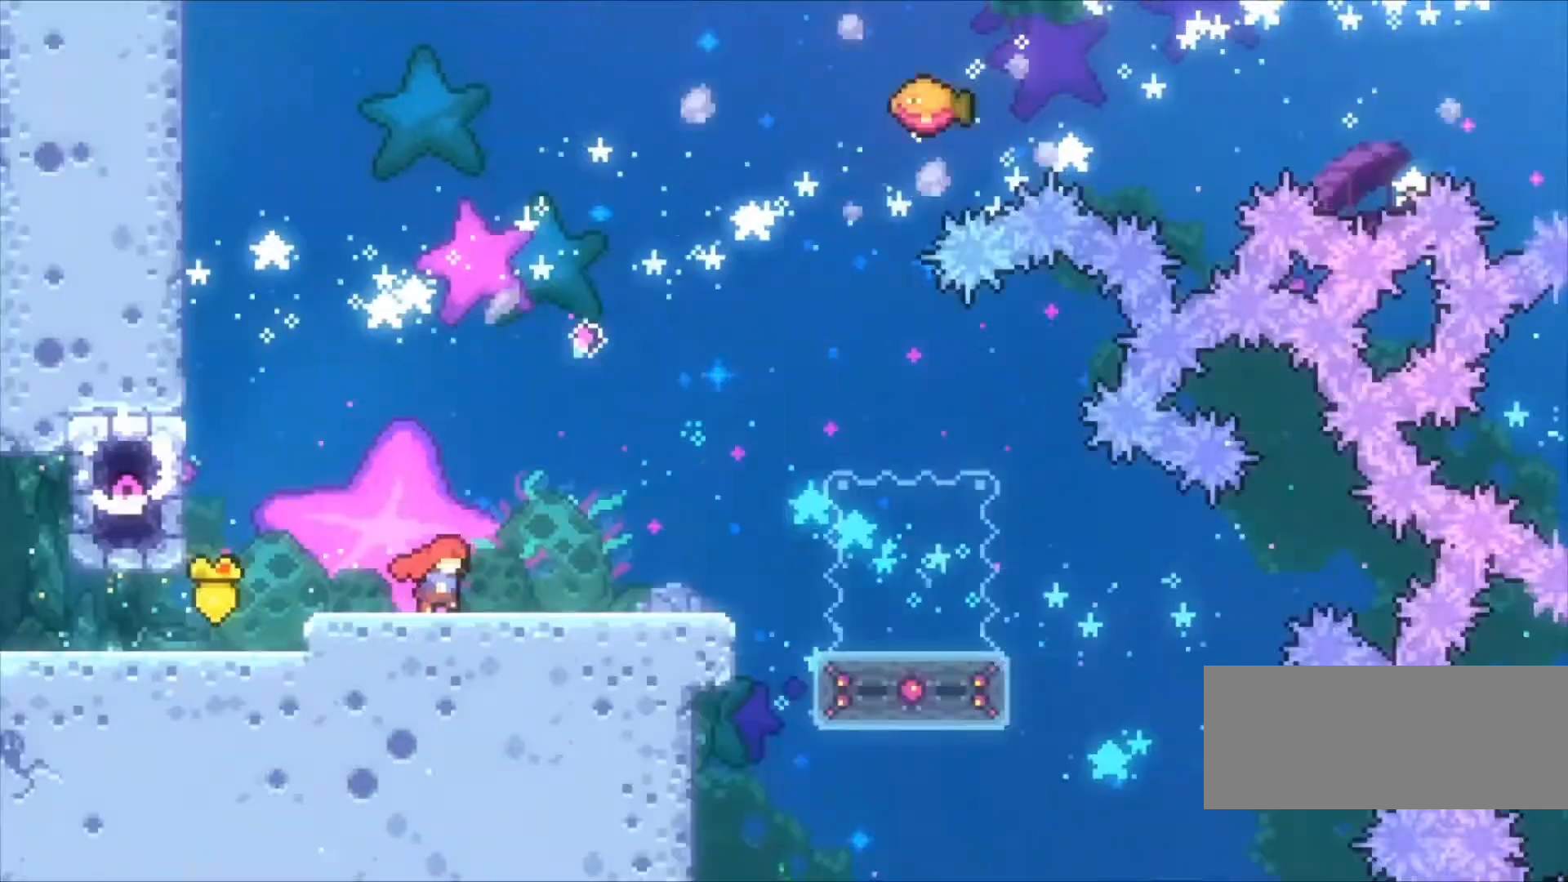
{"keys": [], "events": [[167, "right", "up"]]}
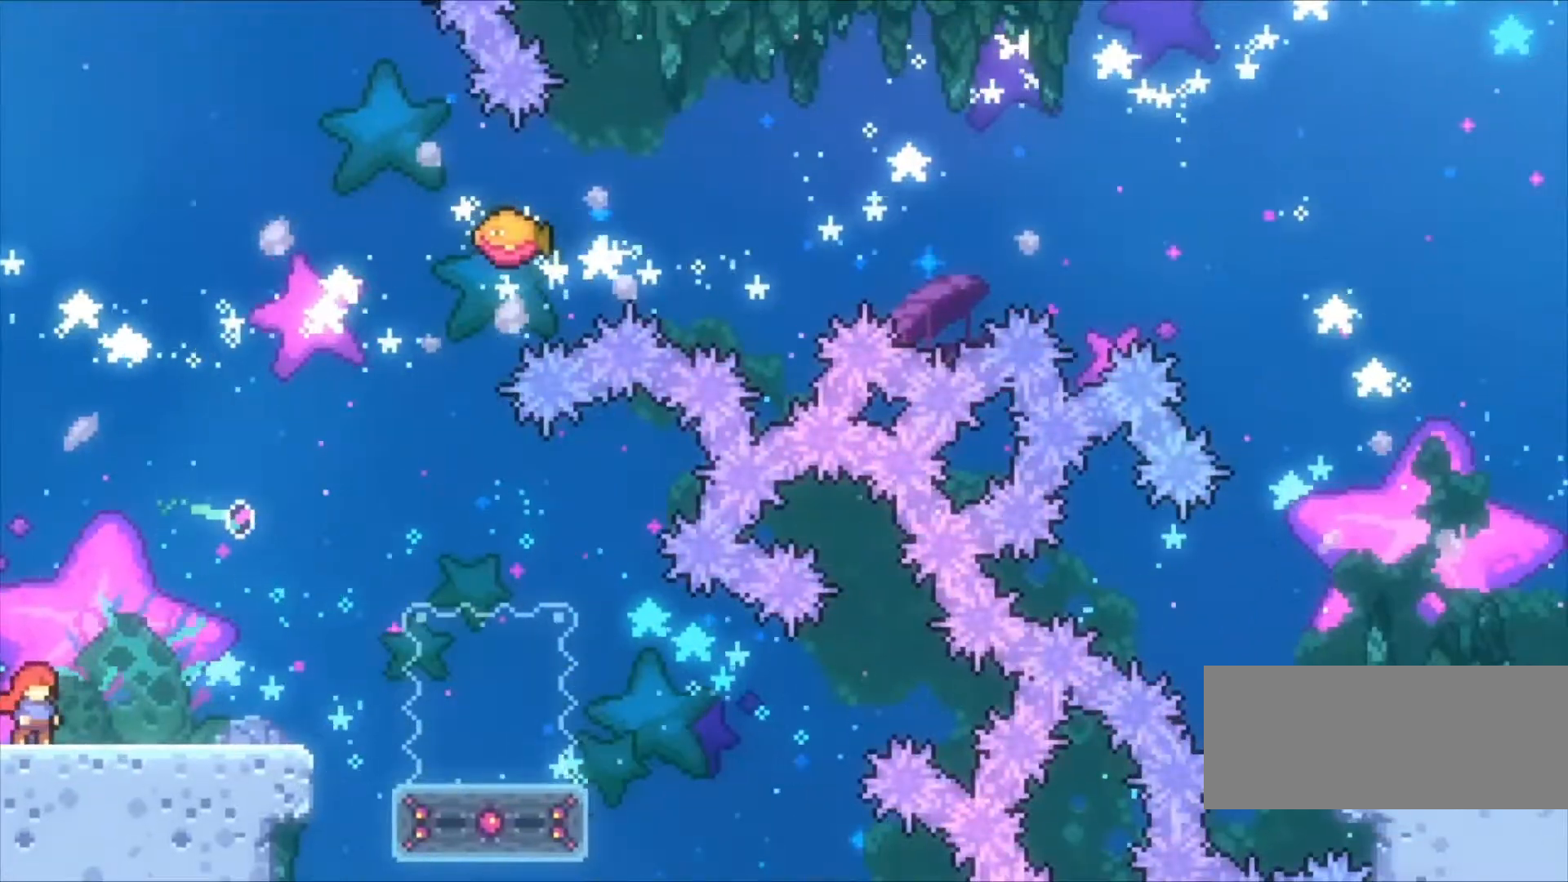
{"keys": [], "events": []}
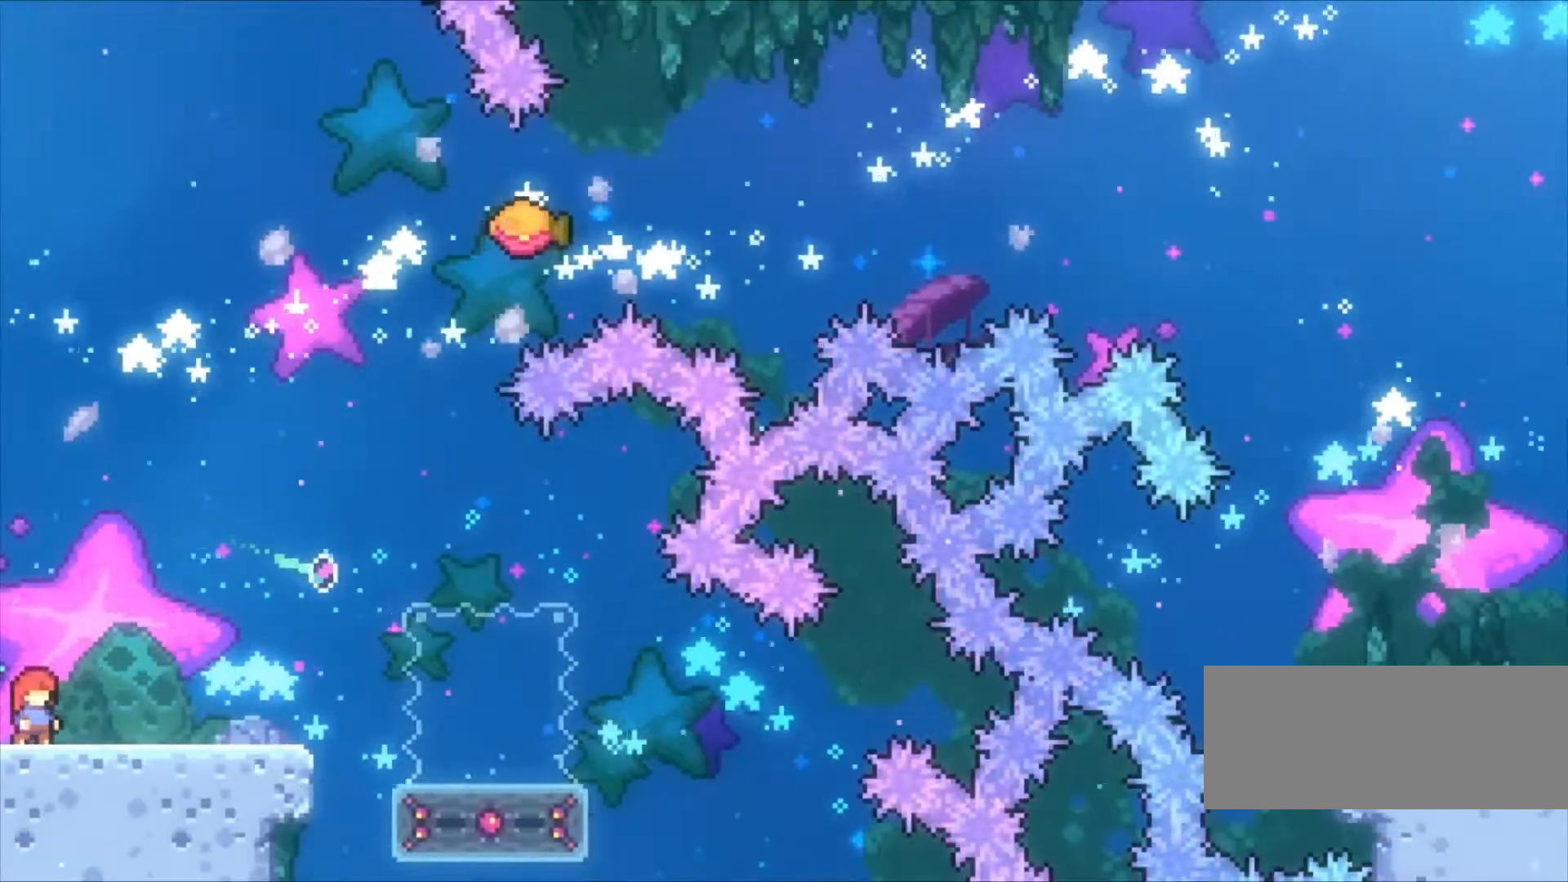
{"keys": [], "events": []}
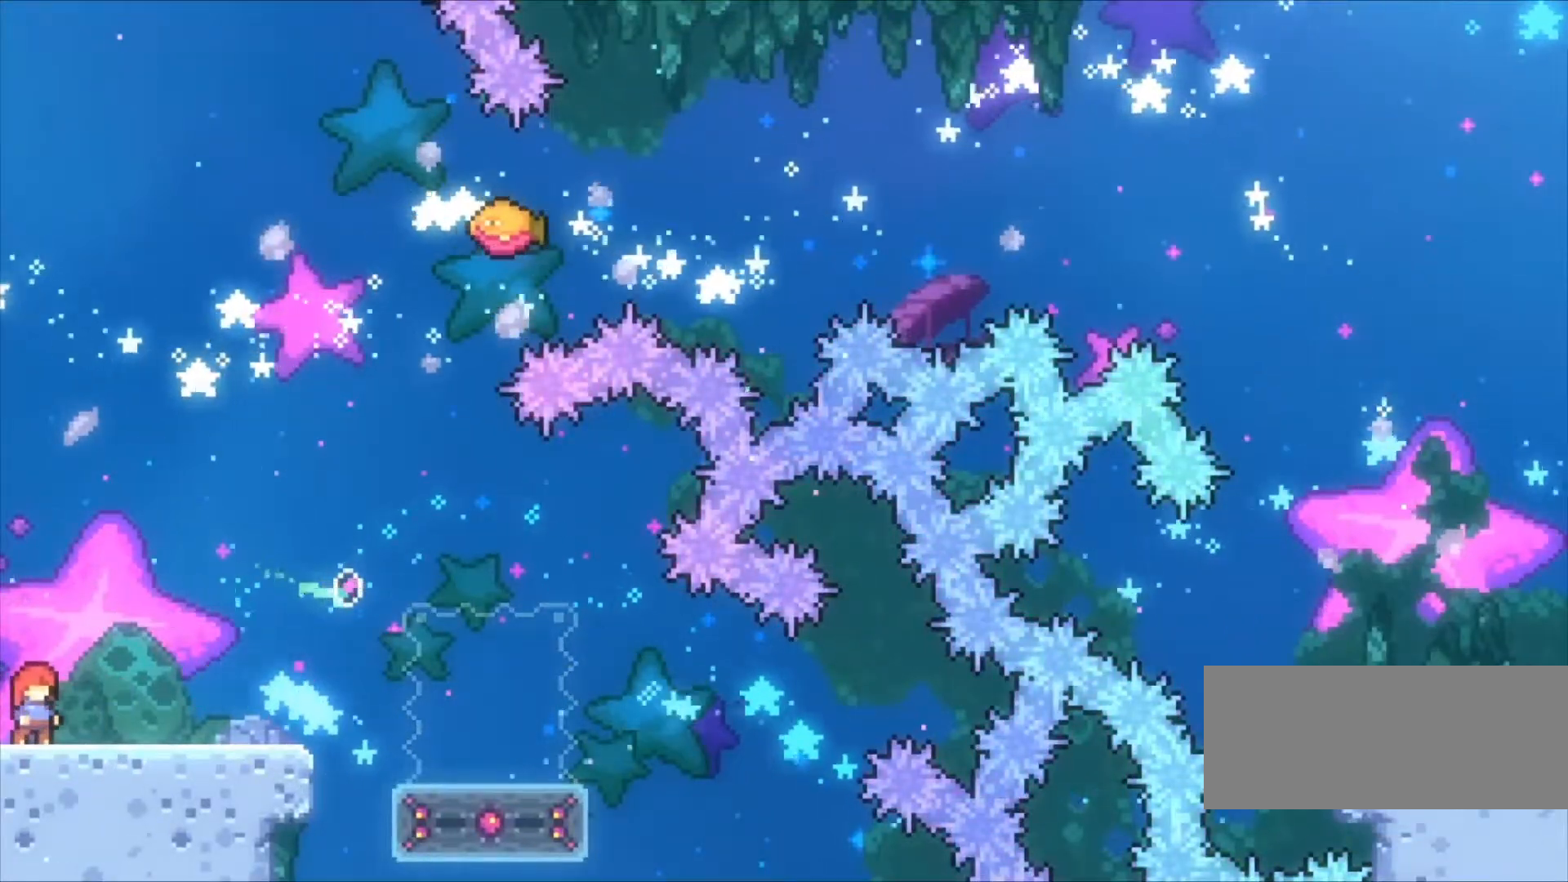
{"keys": ["z"], "events": [[300, "z", "down"]]}
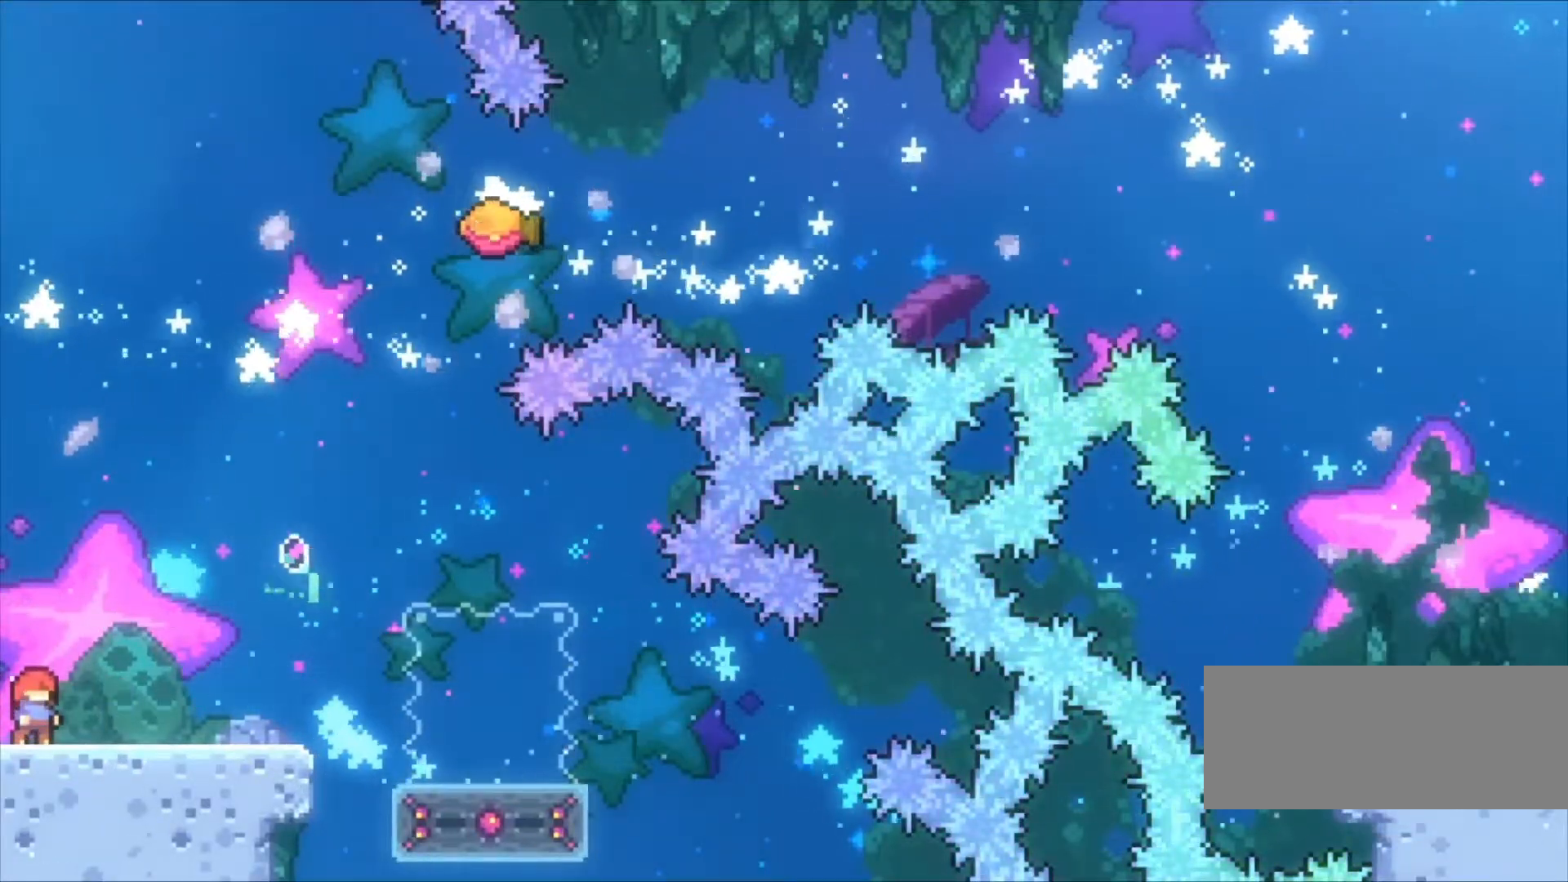
{"keys": ["c", "right", "z"], "events": [[167, "right", "down"], [467, "c", "down"]]}
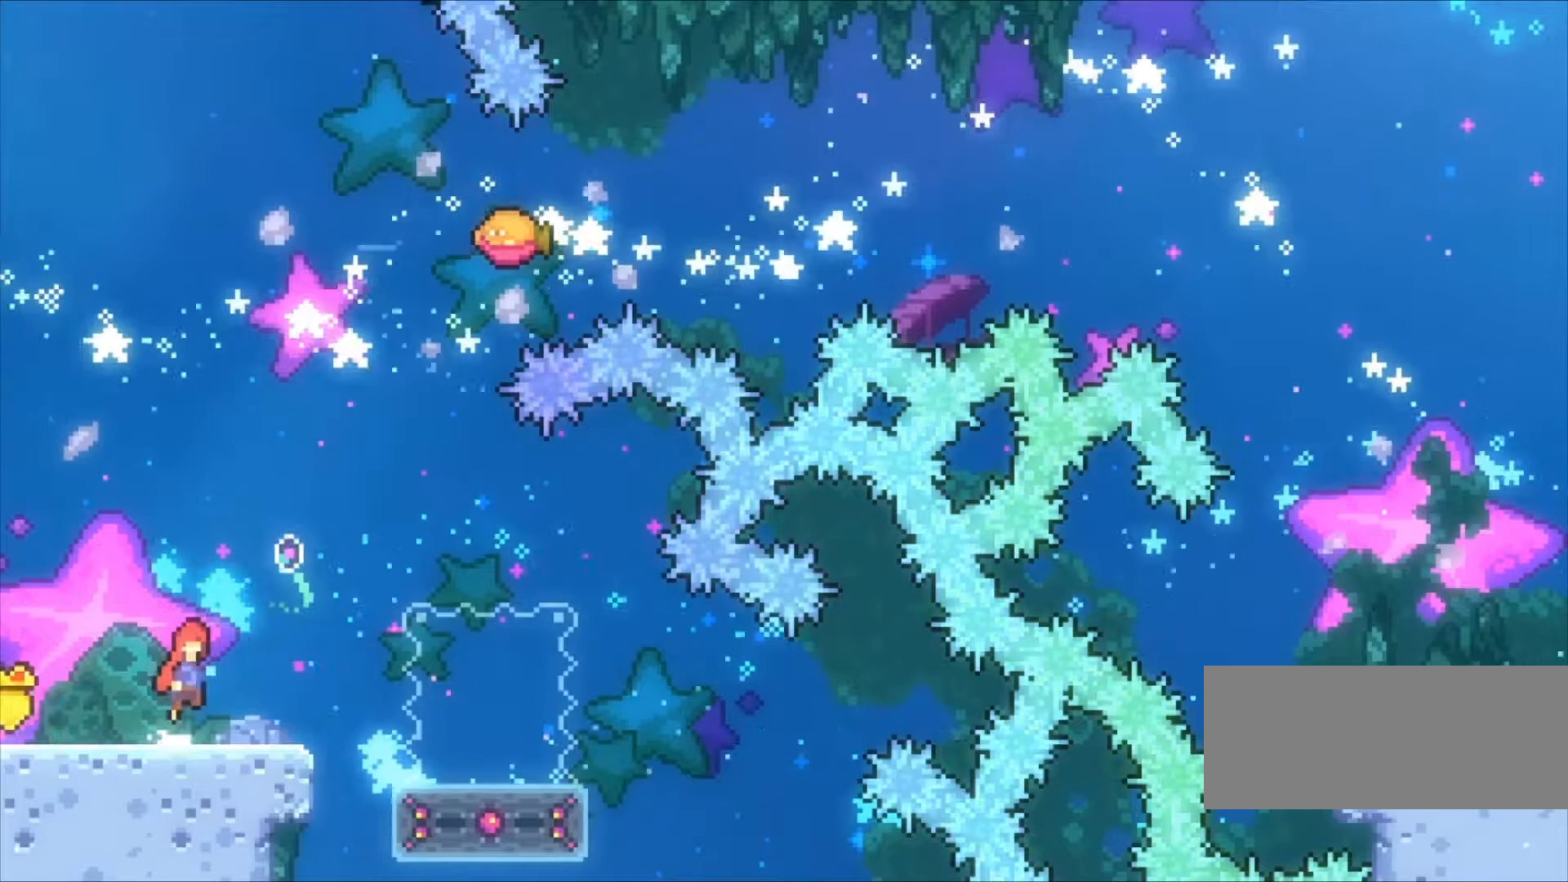
{"keys": ["right", "z"], "events": [[200, "c", "up"]]}
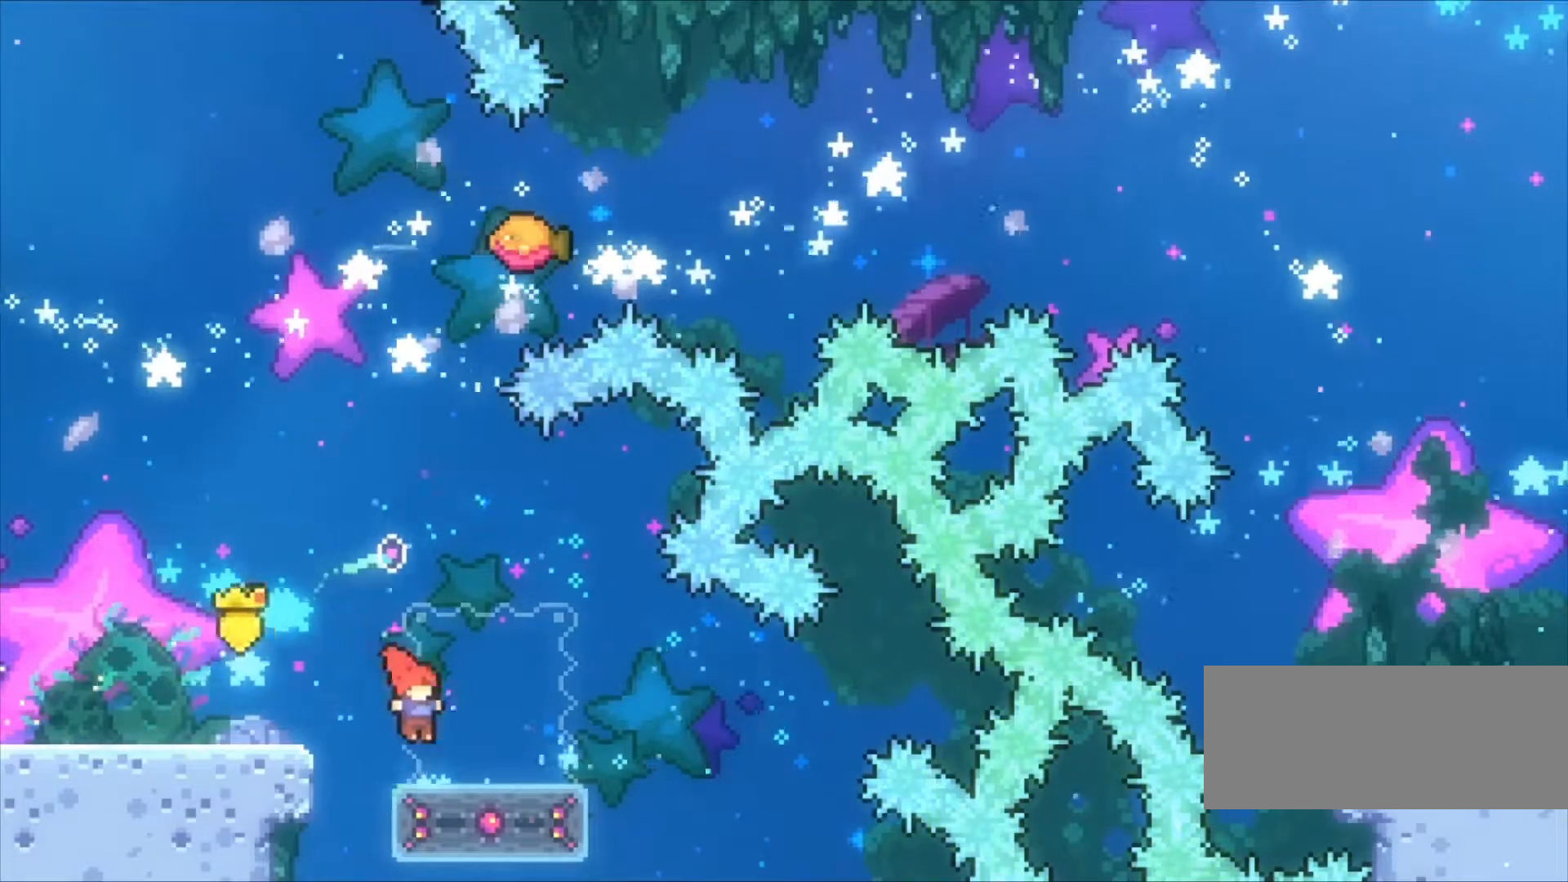
{"keys": ["c", "z"], "events": [[33, "down", "down"], [33, "right", "up"], [133, "x", "down"], [267, "x", "up"], [367, "c", "down"], [367, "down", "up"]]}
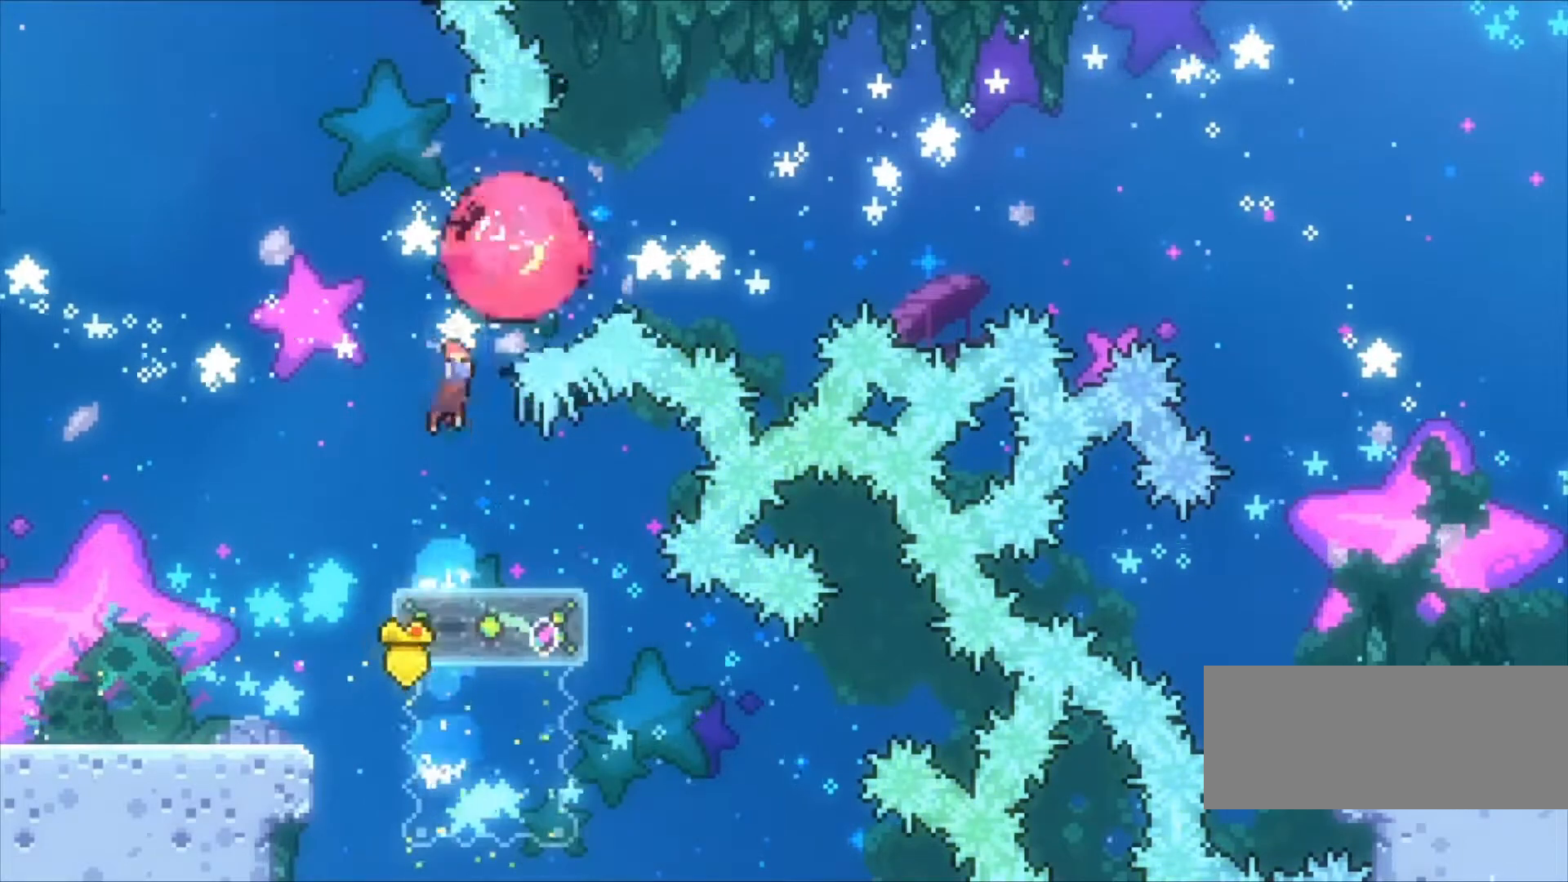
{"keys": ["down", "z"], "events": [[100, "c", "up"], [333, "right", "down"], [400, "down", "down"], [467, "right", "up"]]}
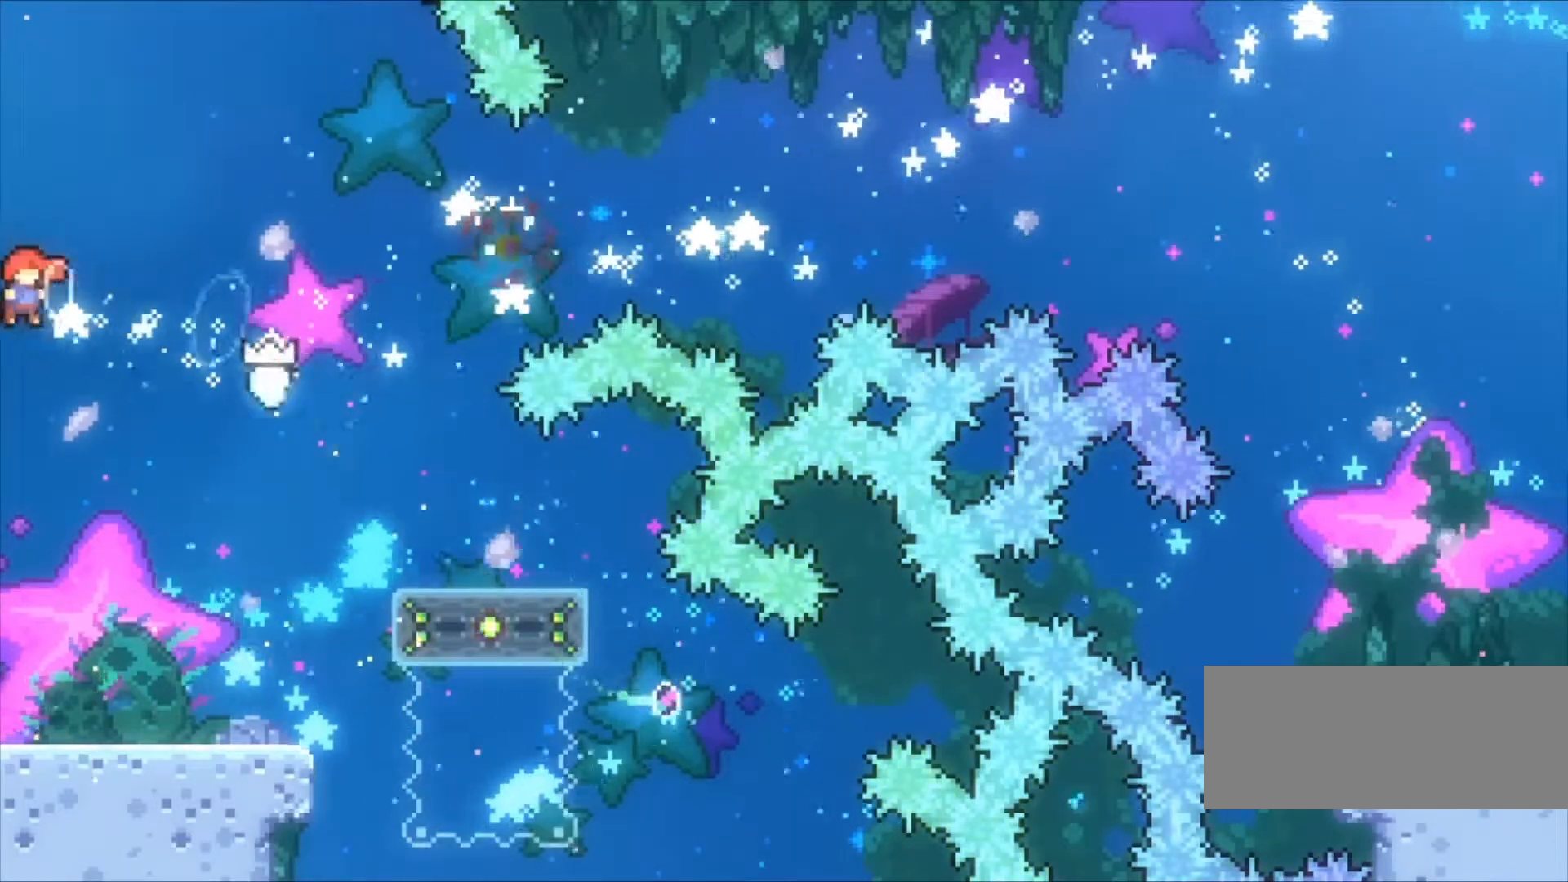
{"keys": ["right", "z"], "events": [[233, "right", "down"], [433, "down", "up"]]}
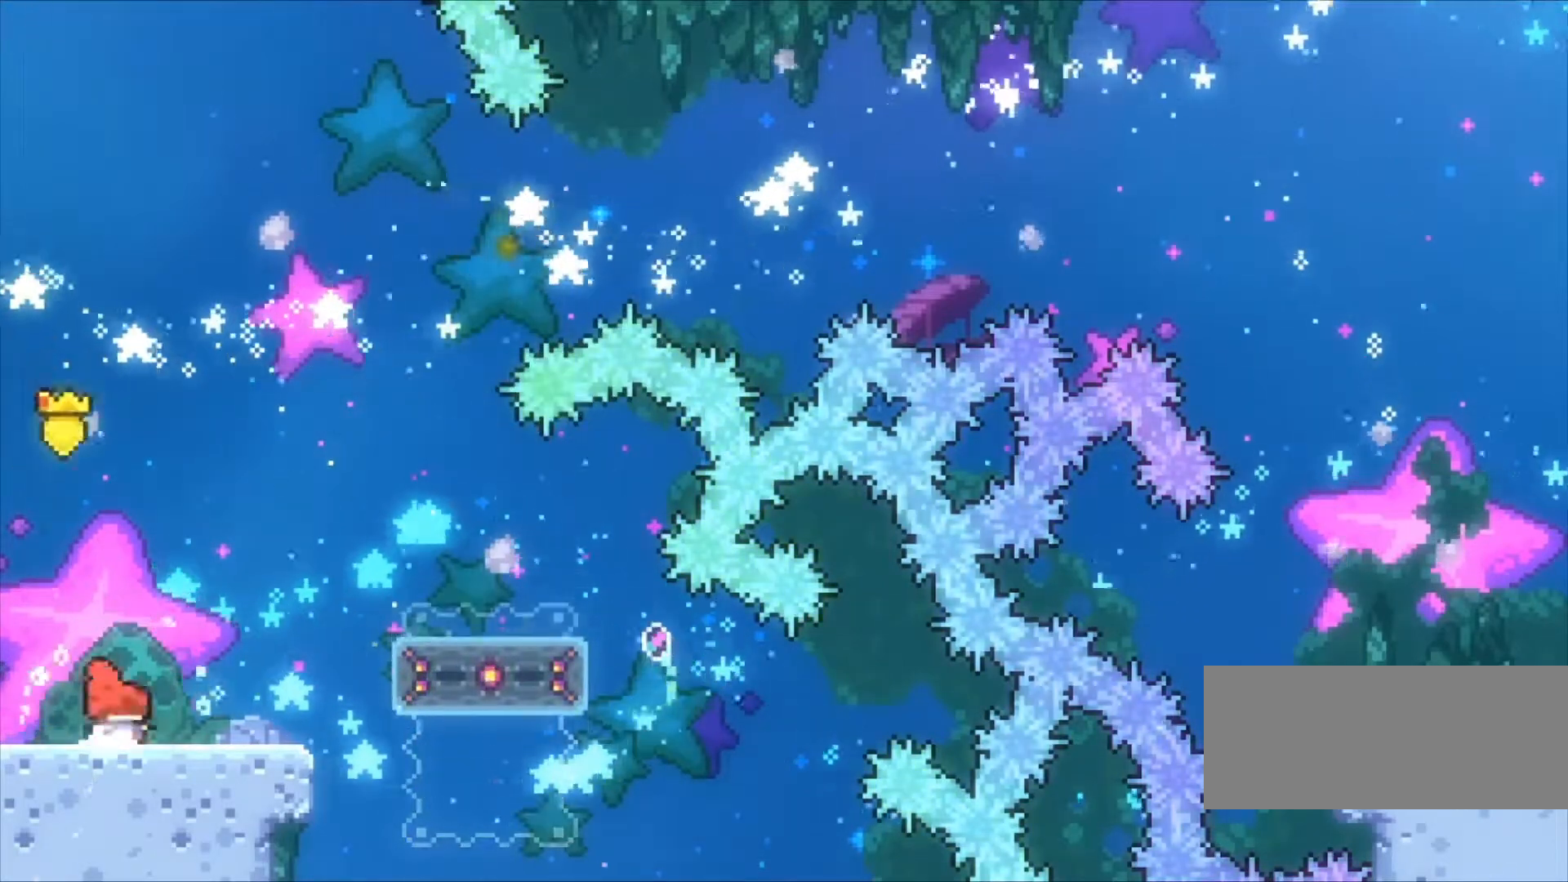
{"keys": ["right", "z"], "events": [[167, "c", "down"], [367, "c", "up"]]}
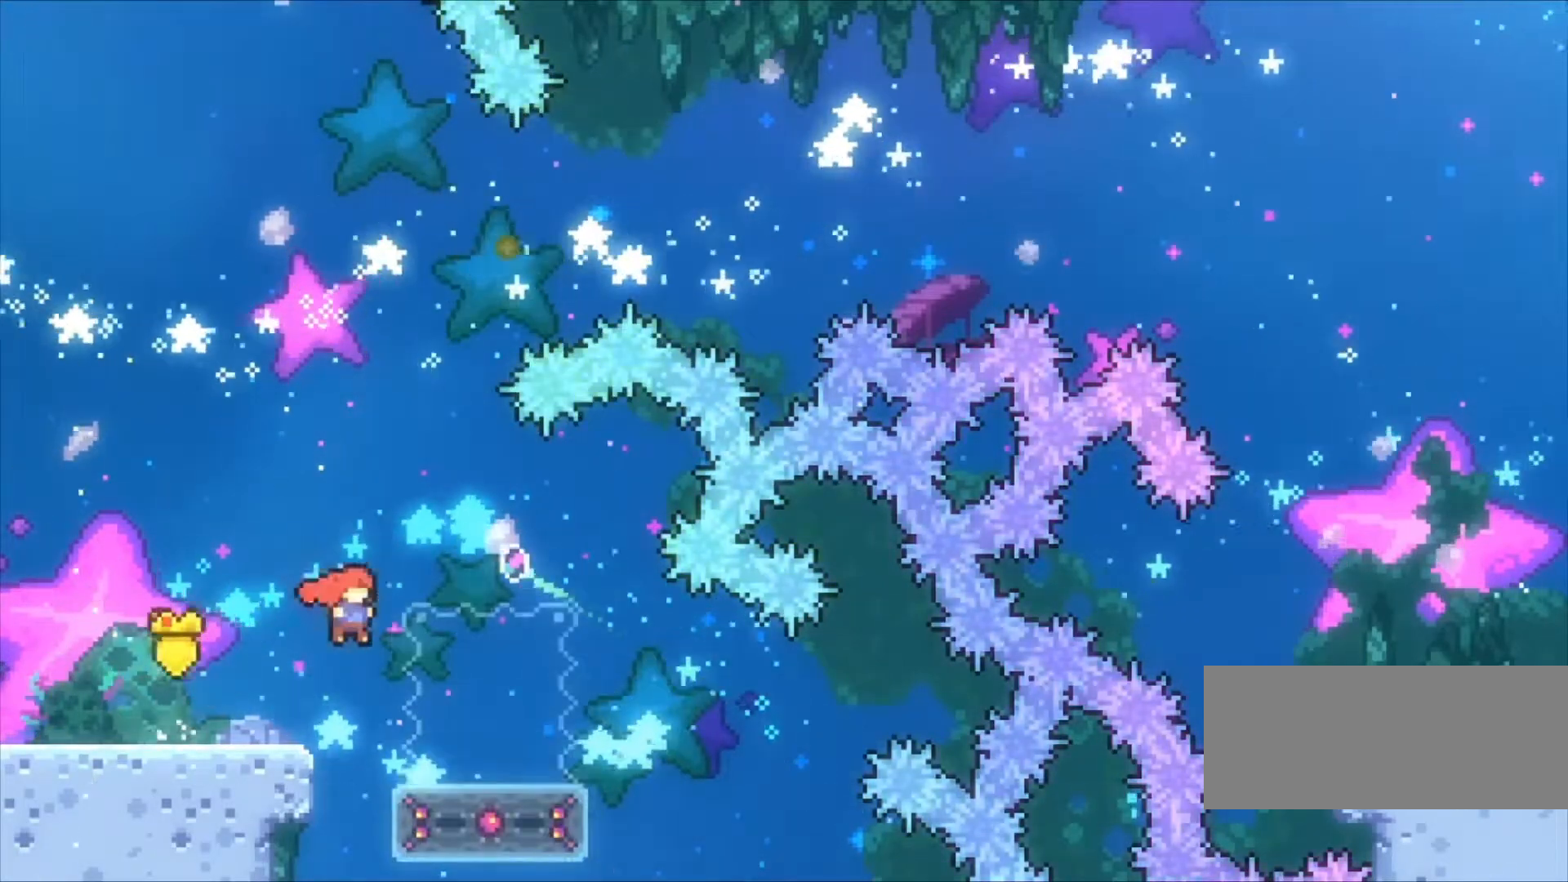
{"keys": ["down", "x", "z"], "events": [[233, "right", "up"], [333, "down", "down"], [433, "x", "down"]]}
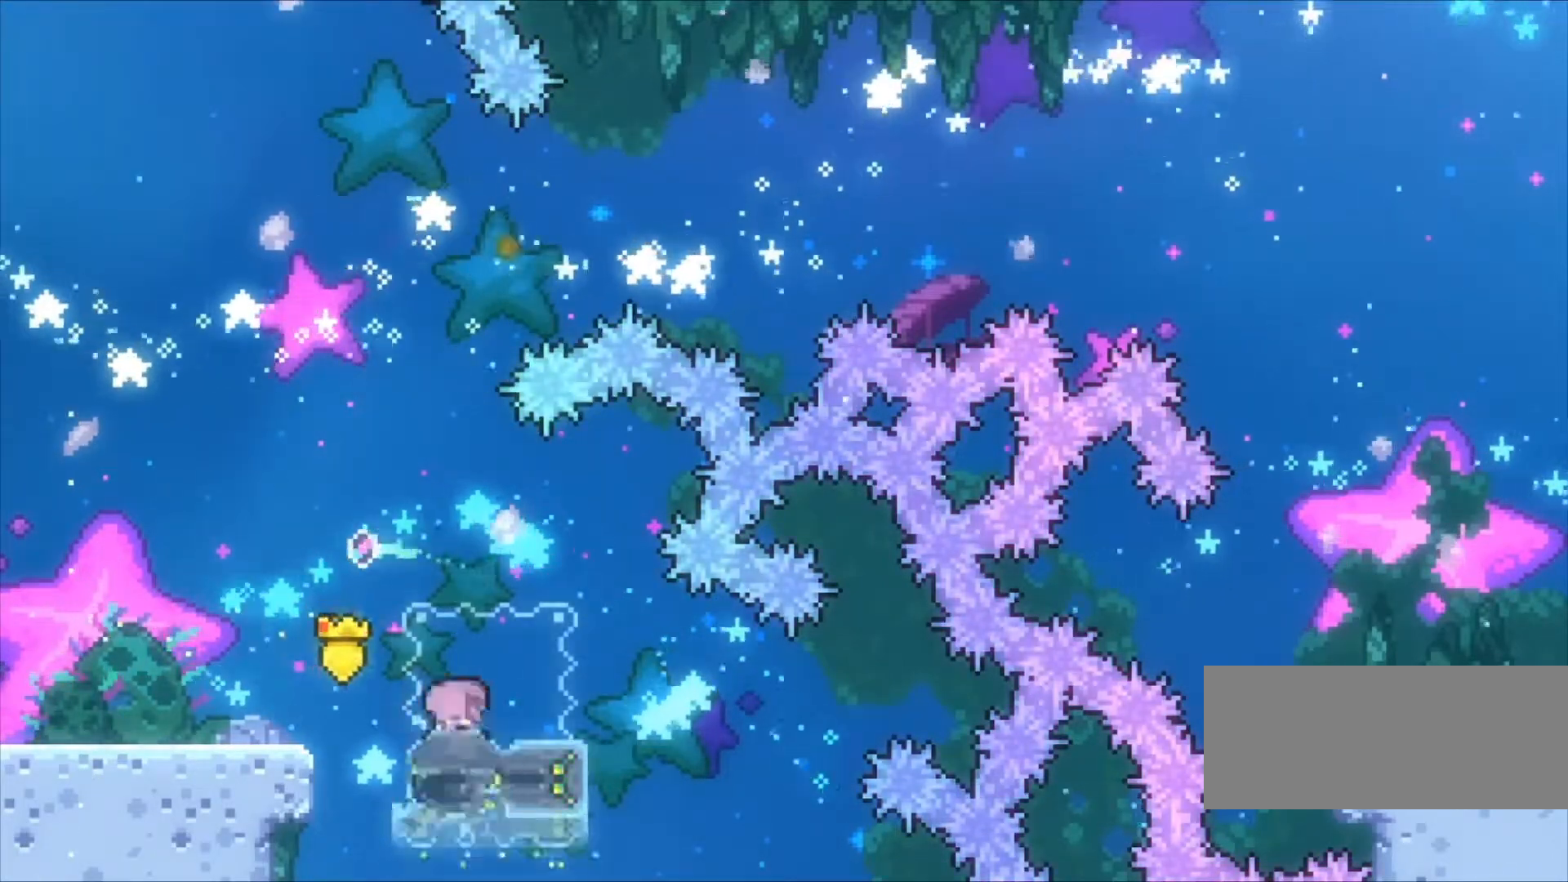
{"keys": ["c", "right", "z"], "events": [[67, "x", "up"], [100, "down", "up"], [167, "c", "down"], [400, "right", "down"]]}
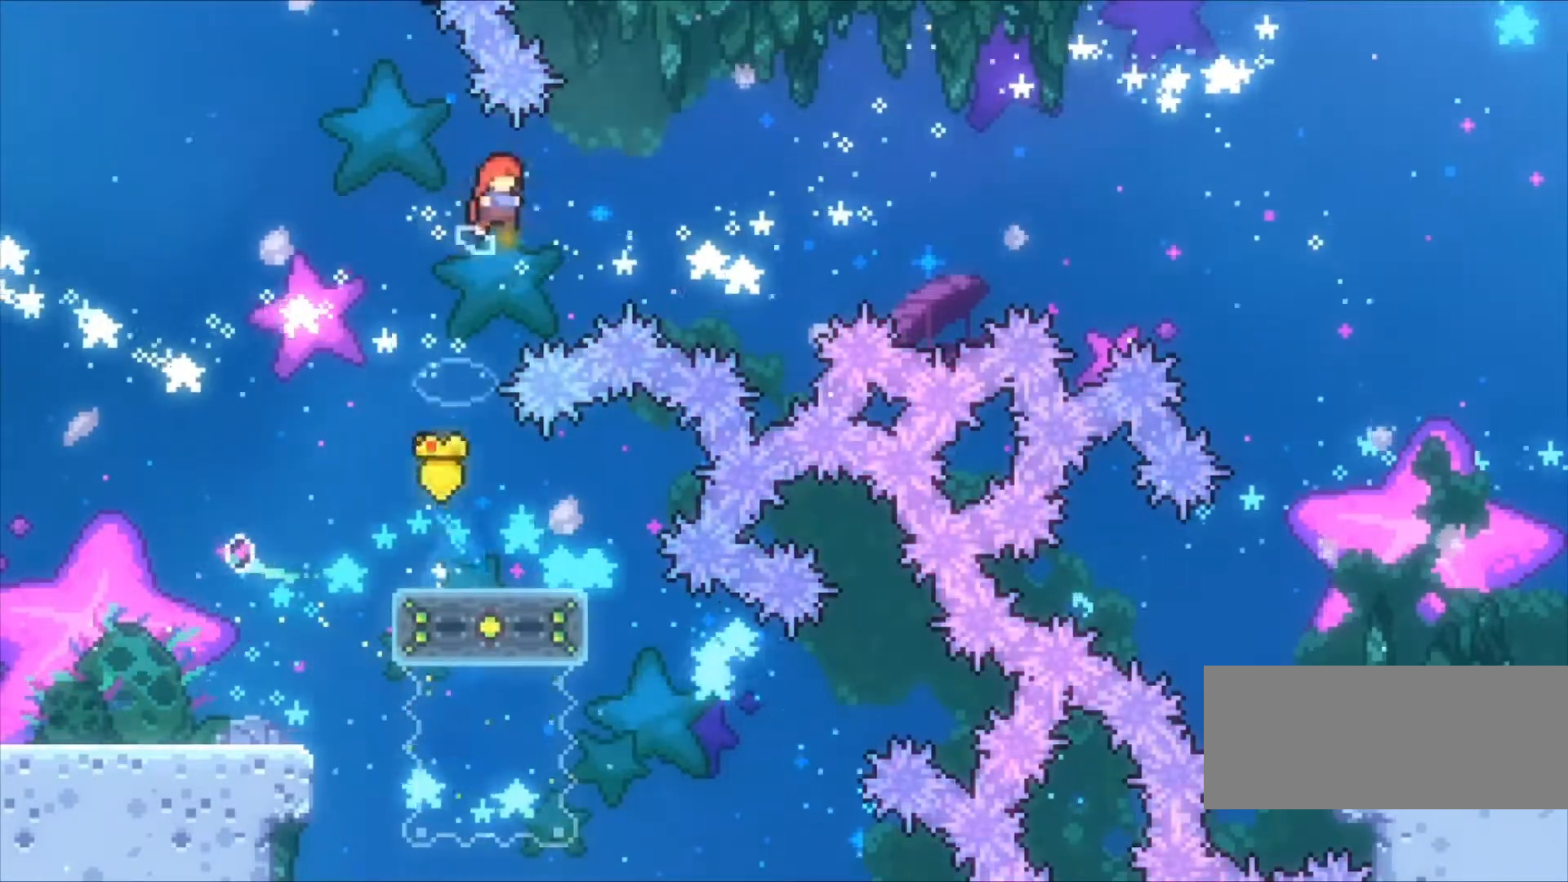
{"keys": ["z"], "events": [[267, "right", "up"], [267, "up", "down"], [300, "c", "up"], [300, "x", "down"], [500, "up", "up"], [500, "x", "up"]]}
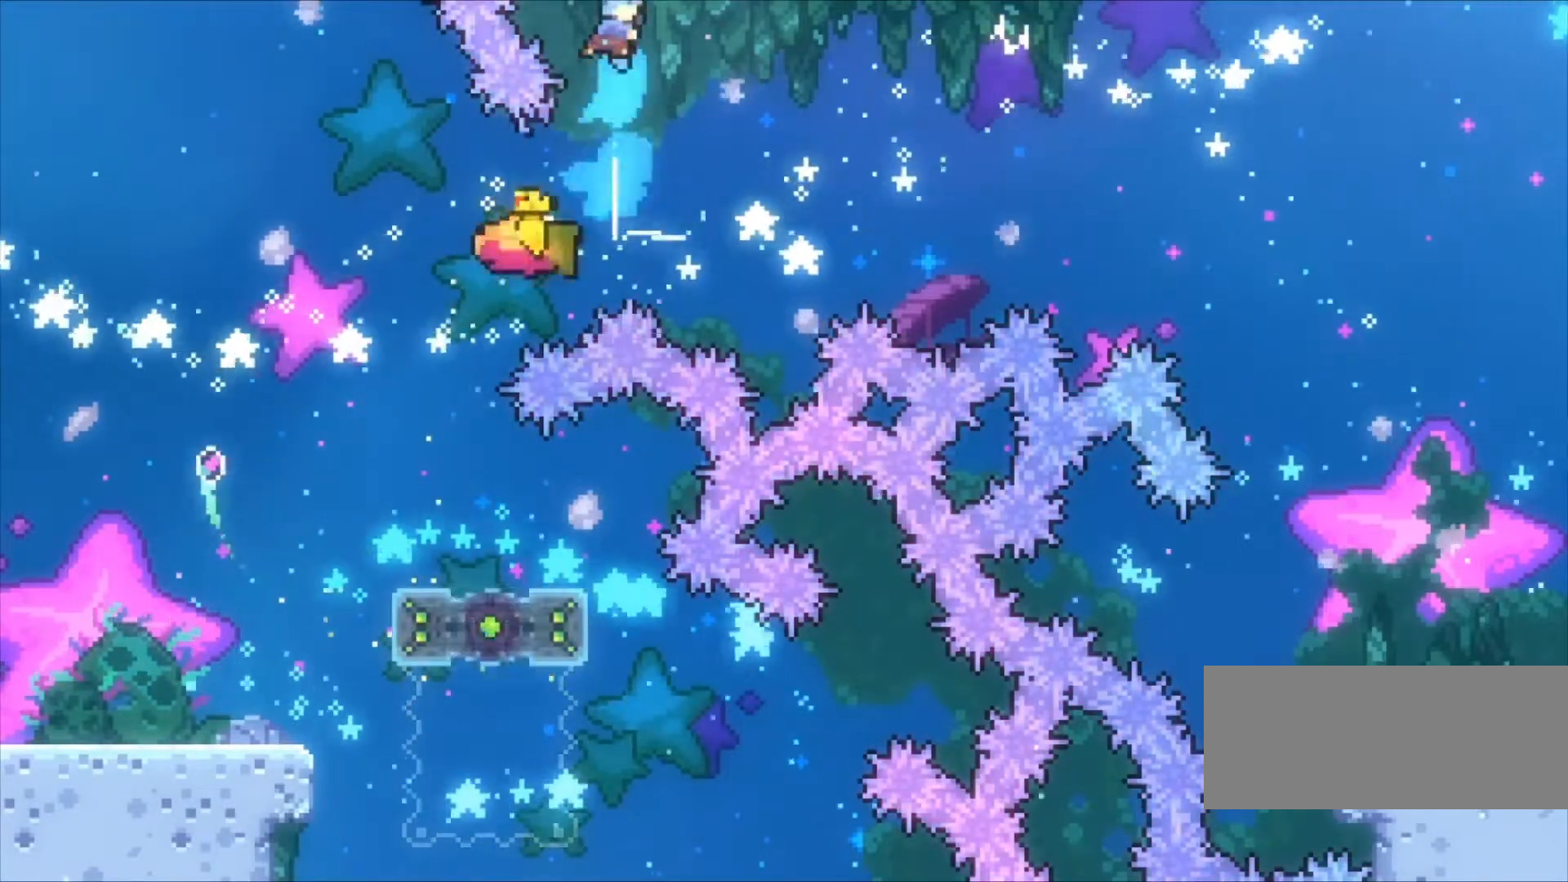
{"keys": ["z"], "events": []}
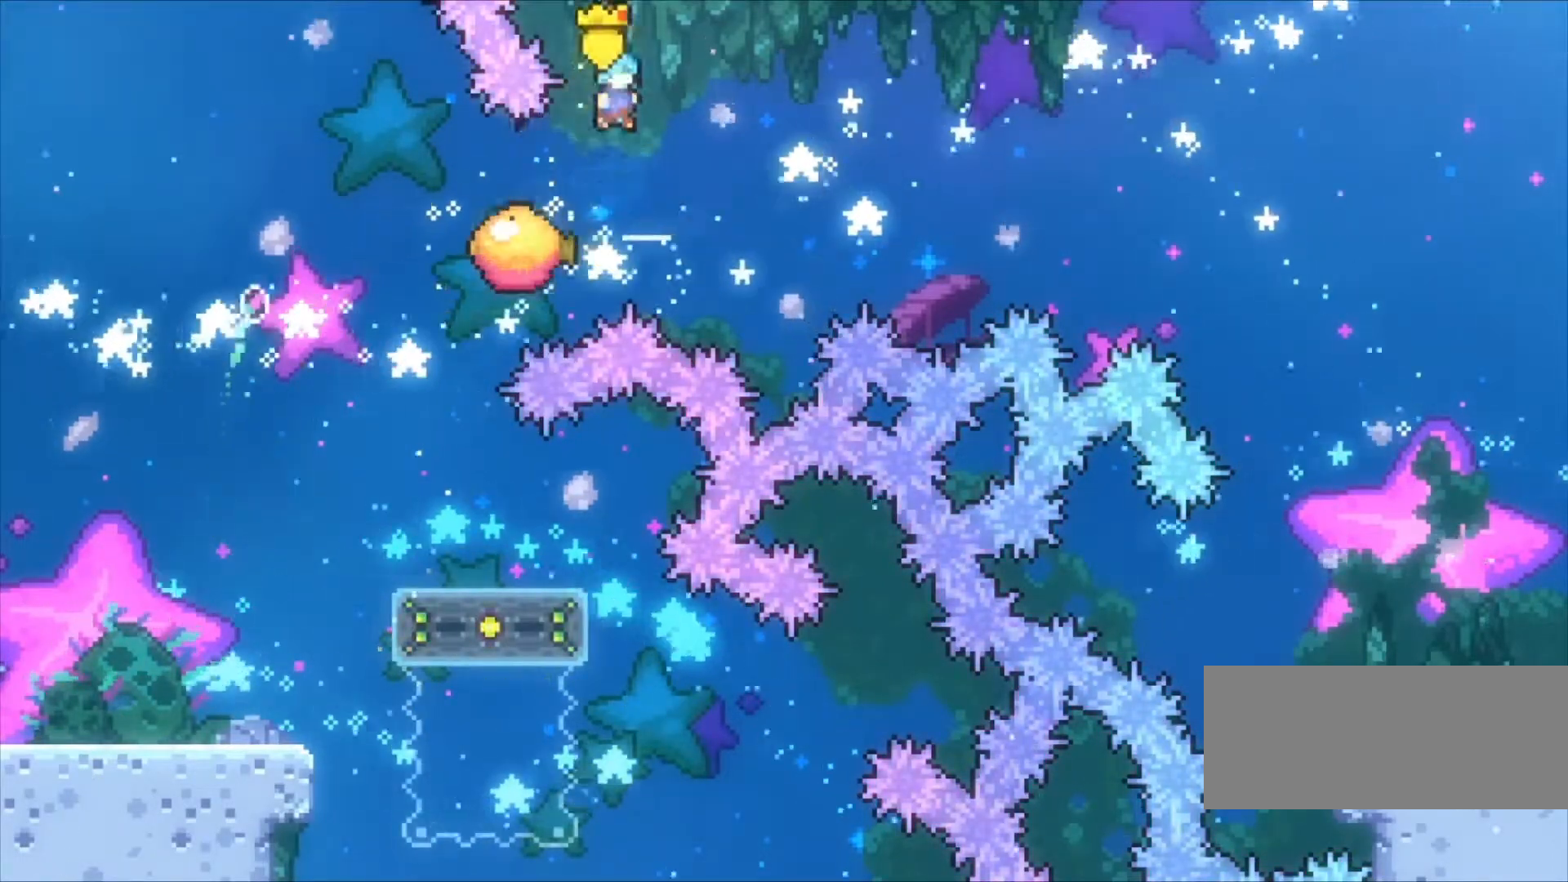
{"keys": ["right", "z"], "events": [[133, "right", "down"]]}
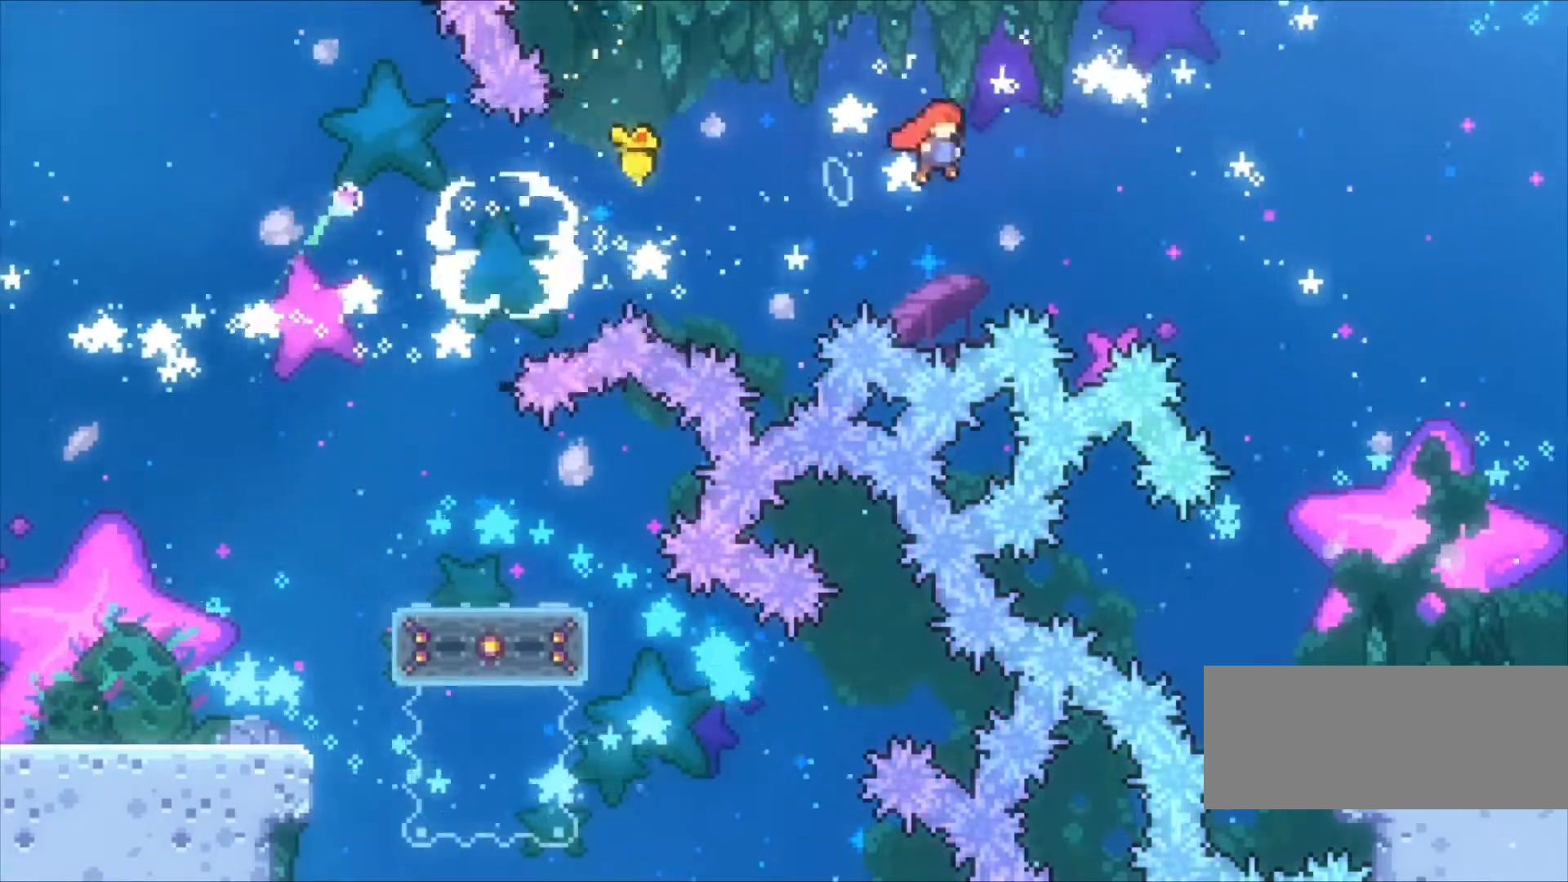
{"keys": ["down", "z"], "events": [[67, "down", "down"], [133, "x", "down"], [133, "z", "up"], [300, "right", "up"], [300, "x", "up"], [300, "z", "down"]]}
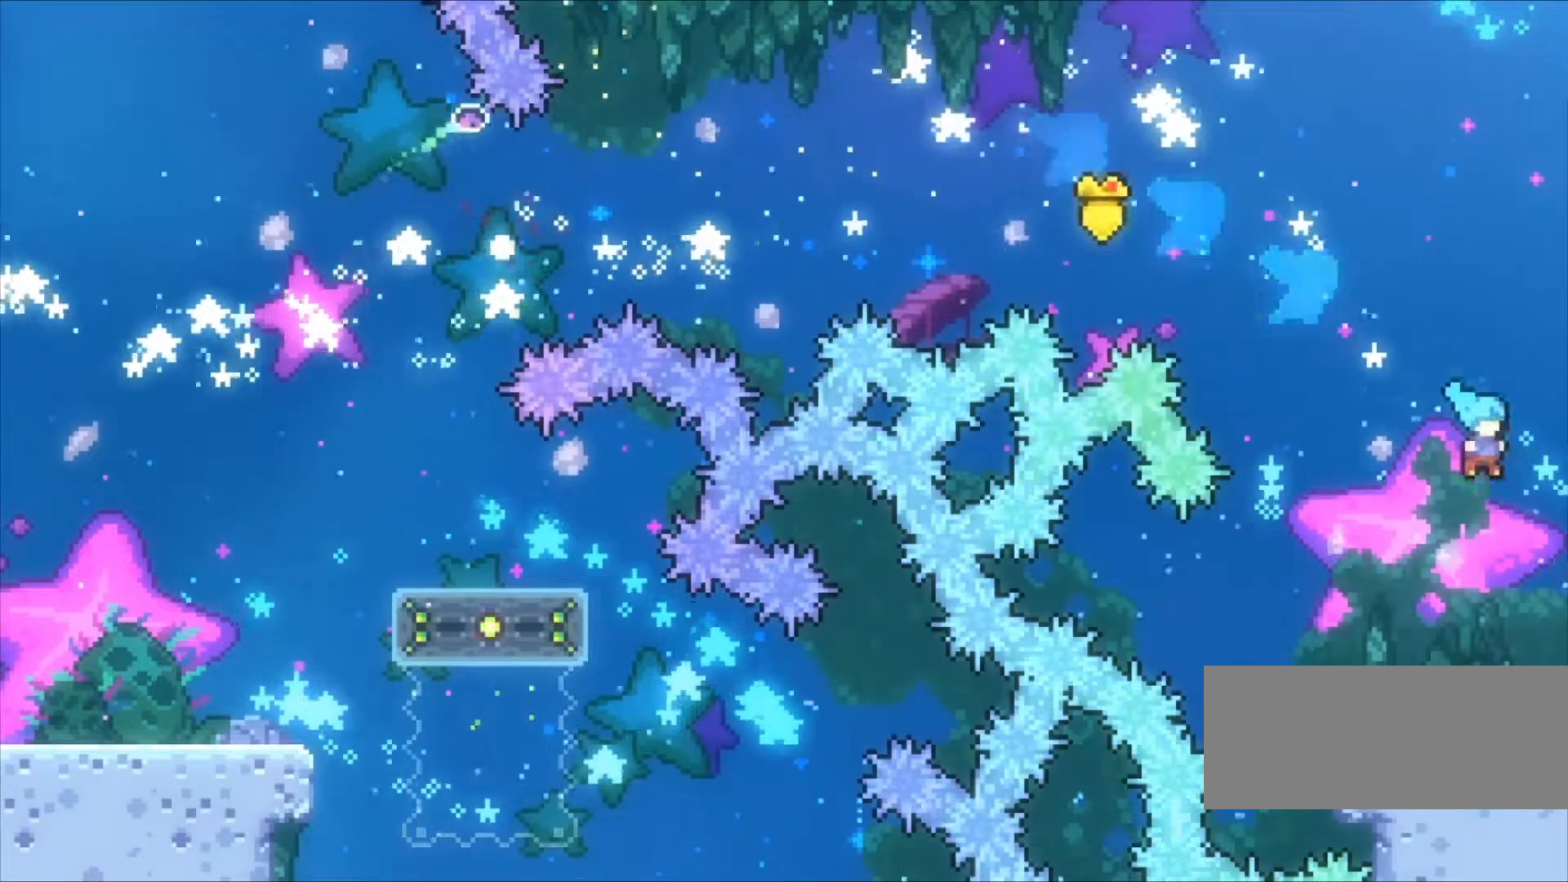
{"keys": ["down", "z"], "events": []}
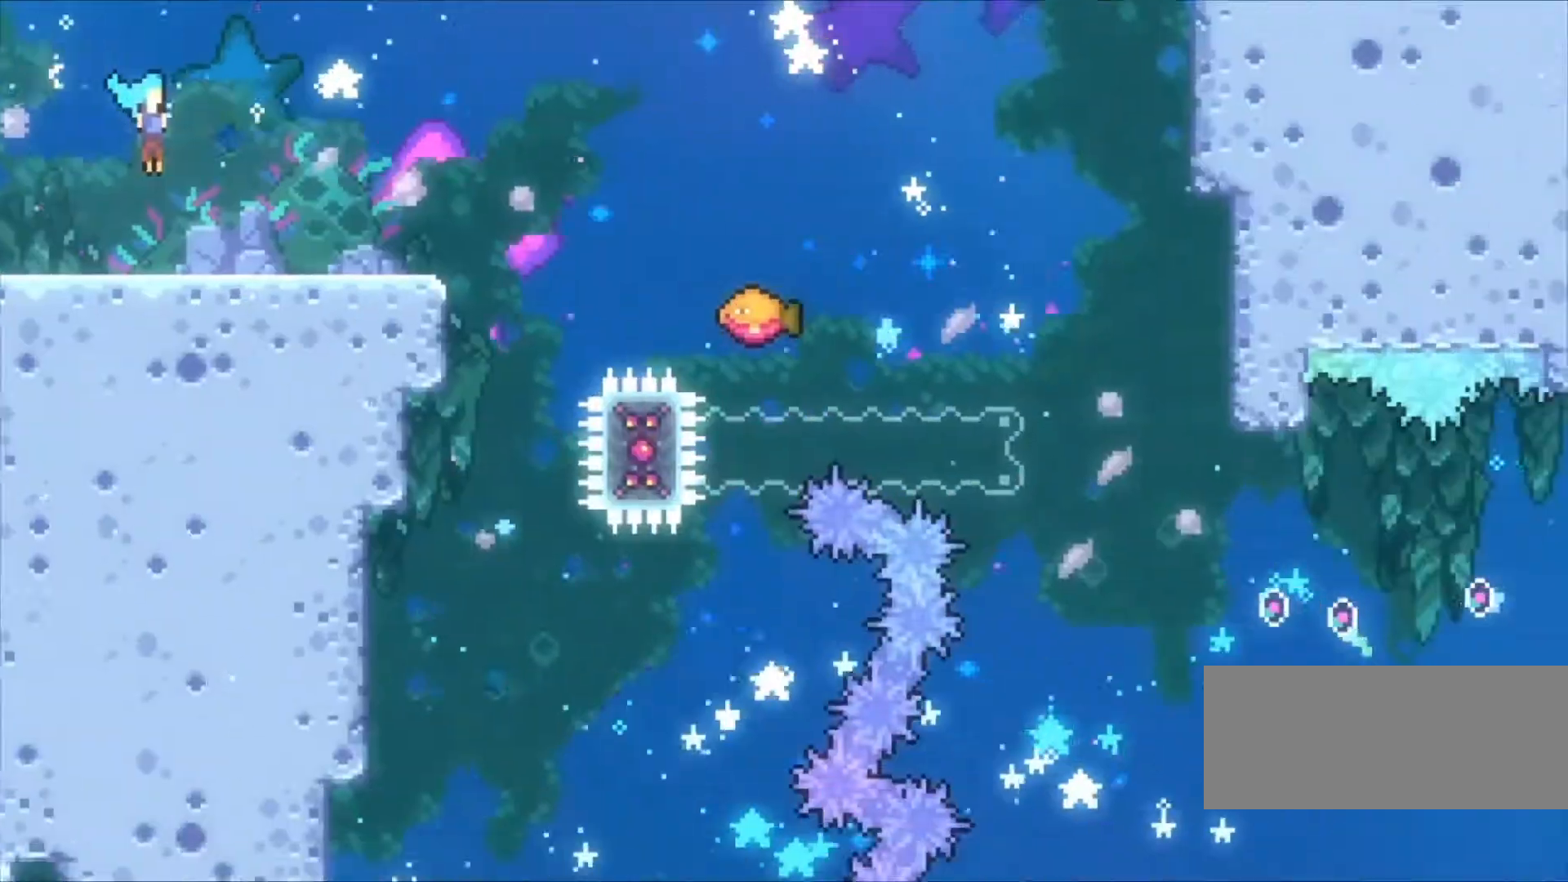
{"keys": ["right", "z"], "events": [[367, "right", "down"], [433, "down", "up"]]}
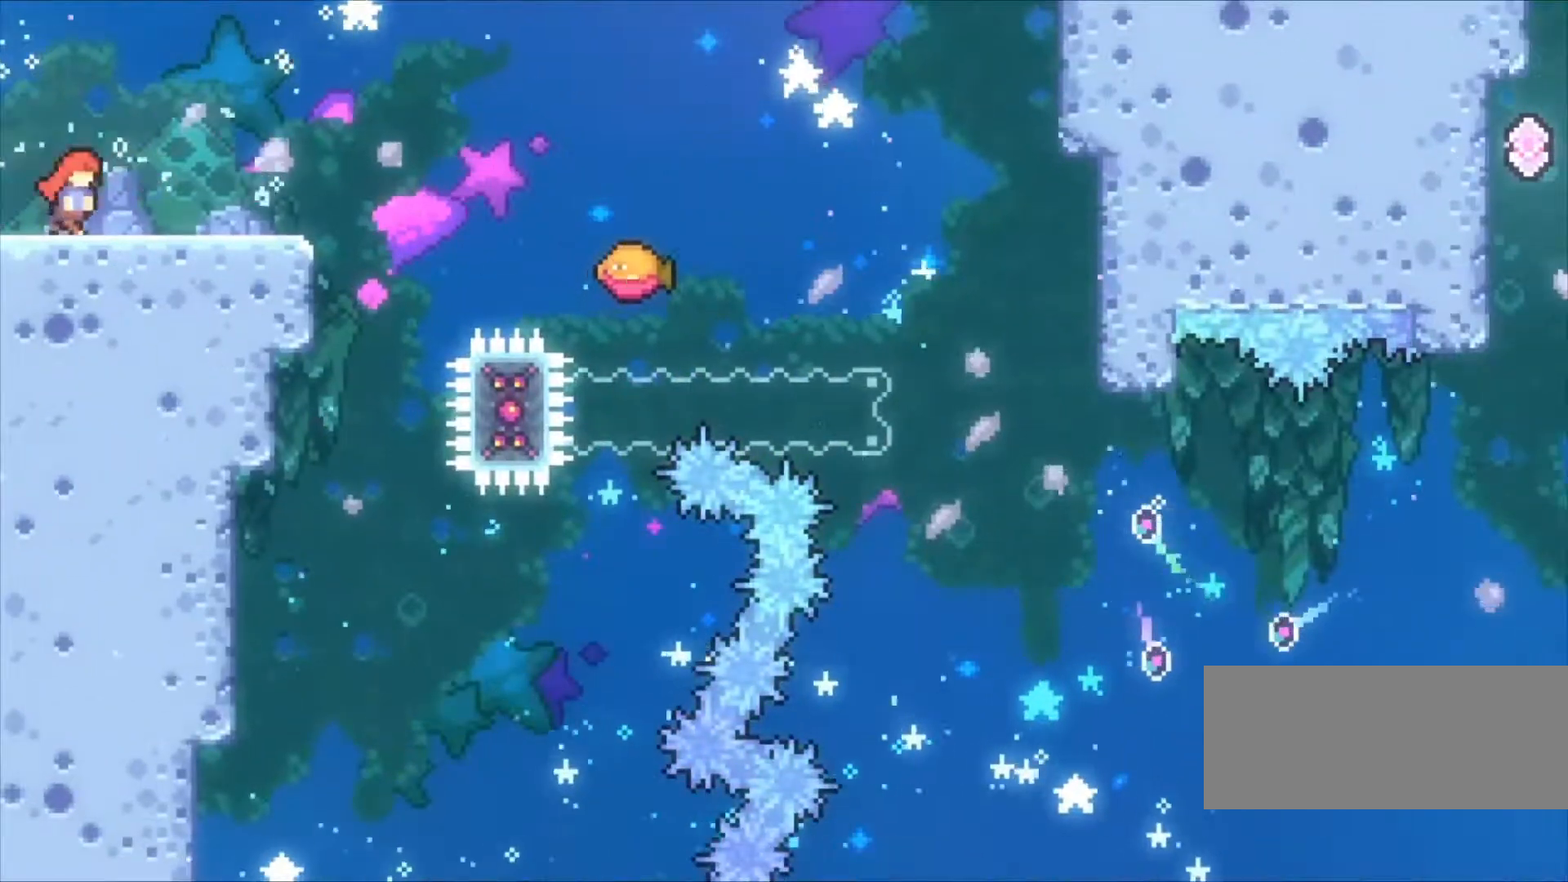
{"keys": ["c", "right", "z"], "events": [[500, "c", "down"]]}
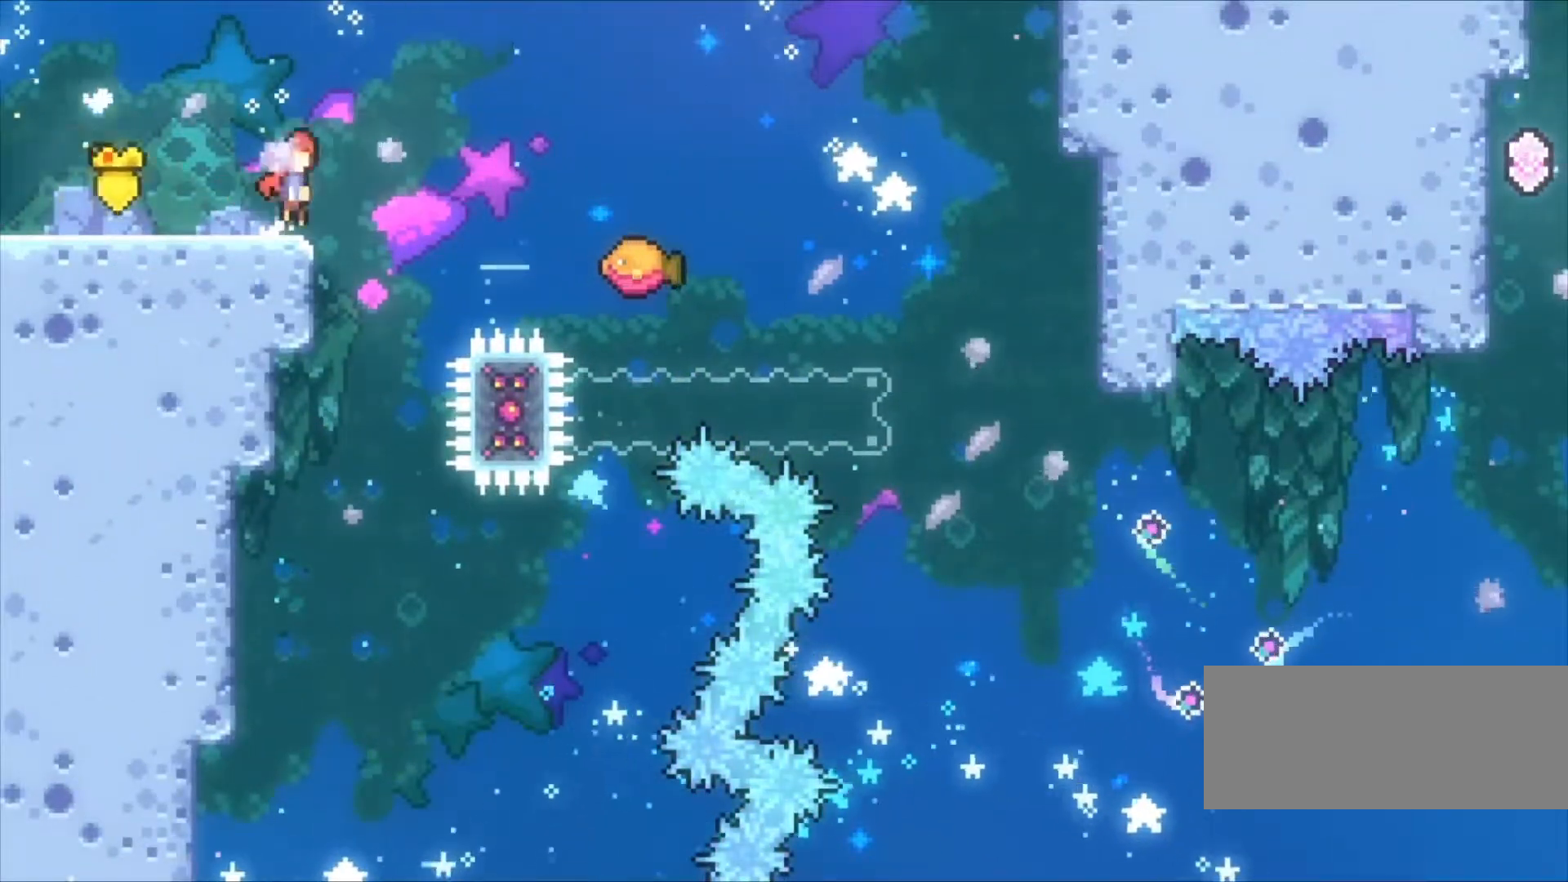
{"keys": ["c", "right", "z"], "events": []}
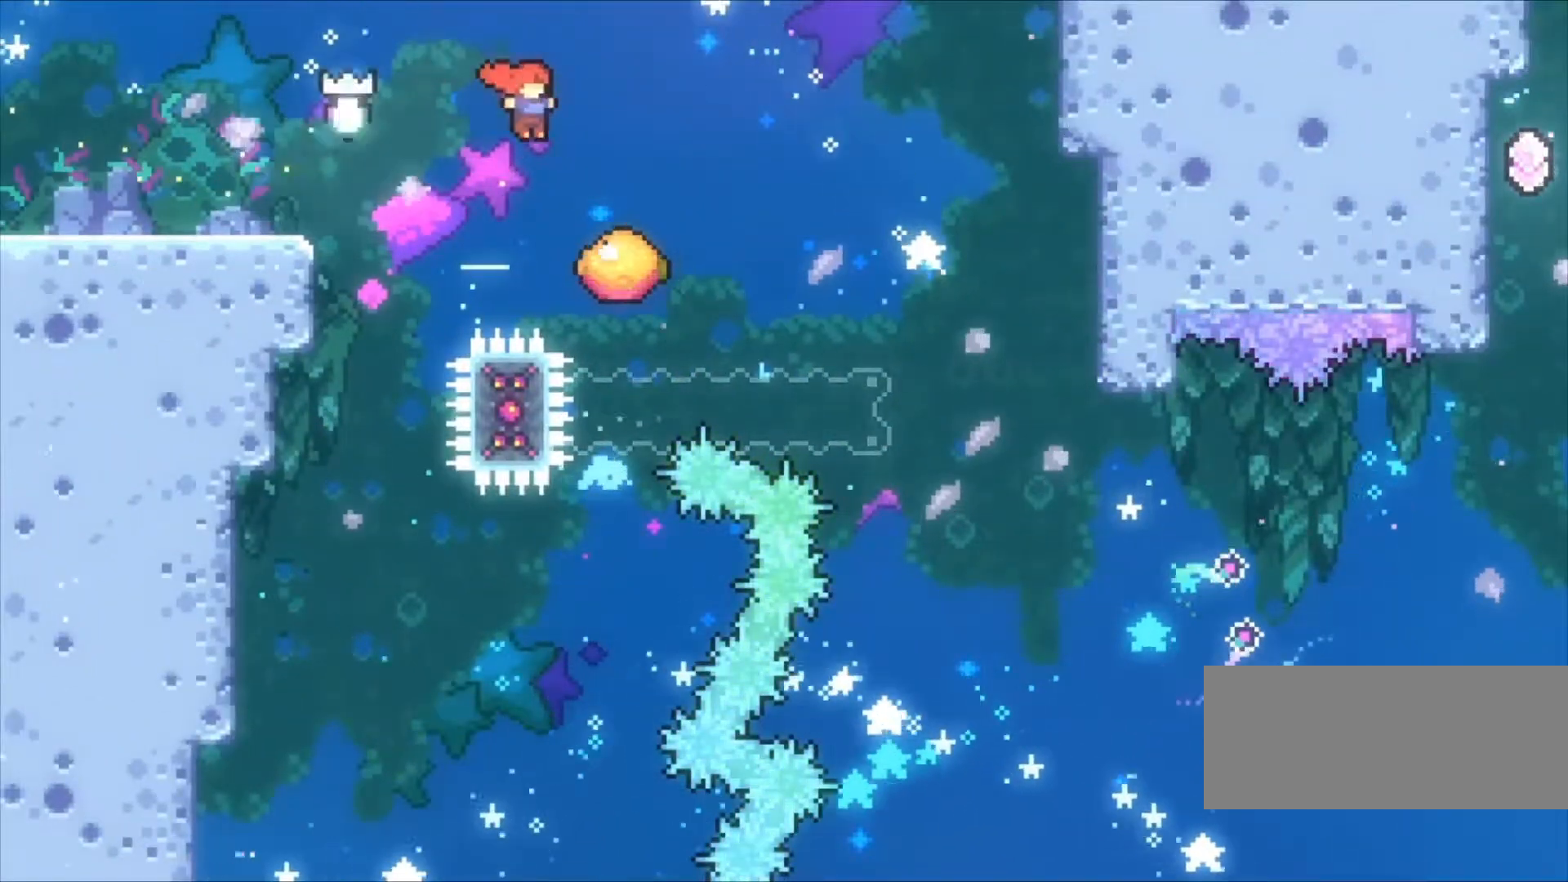
{"keys": ["right", "z"], "events": [[200, "c", "up"], [233, "x", "down"], [400, "x", "up"]]}
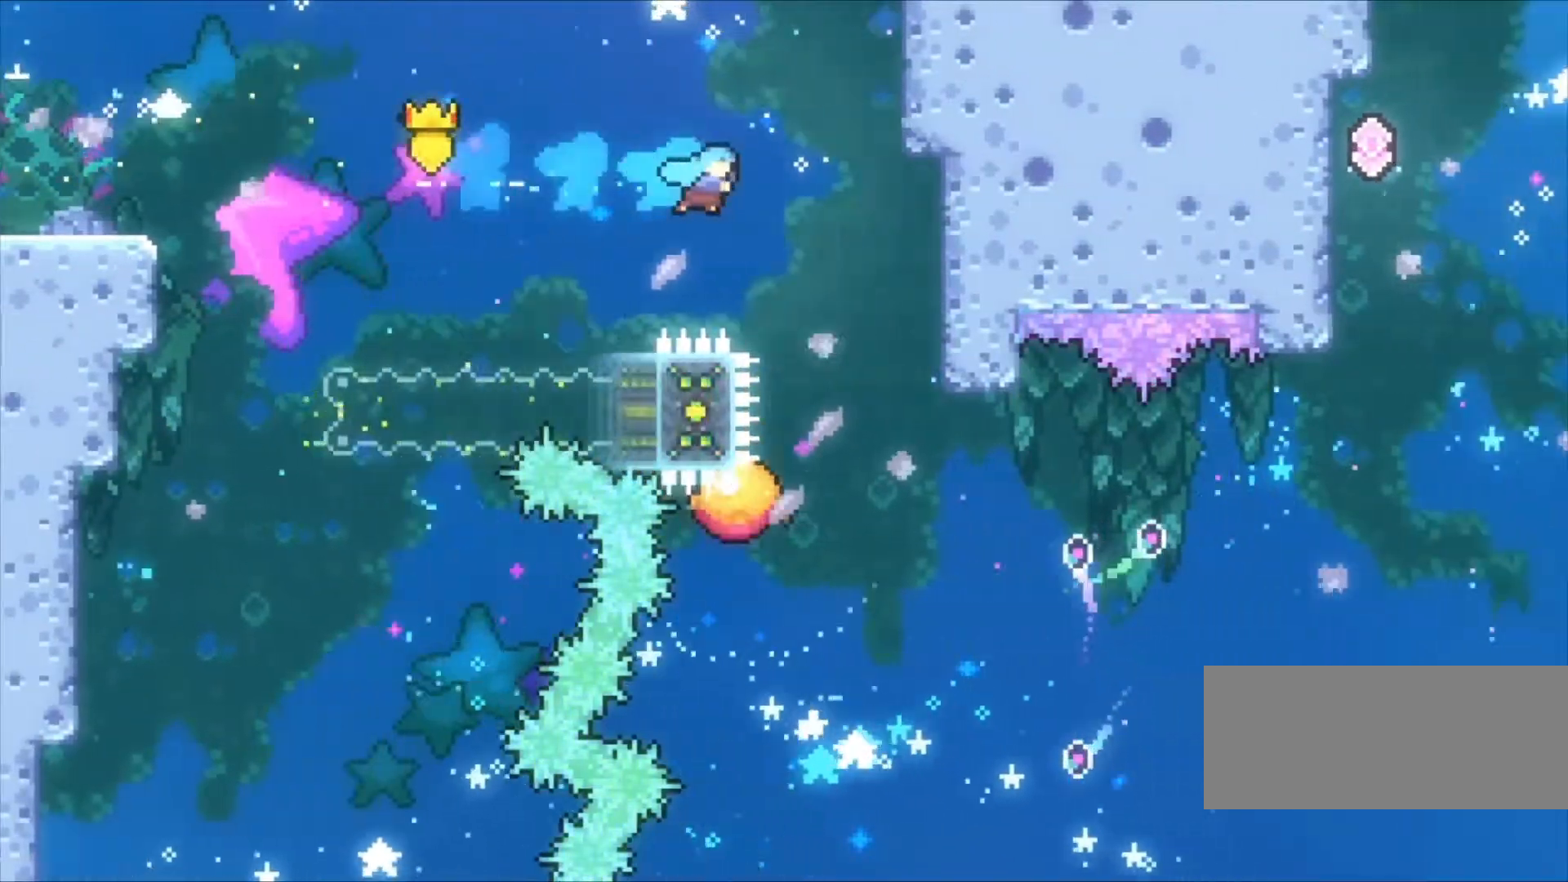
{"keys": ["right", "z"], "events": [[267, "right", "up"], [500, "right", "down"]]}
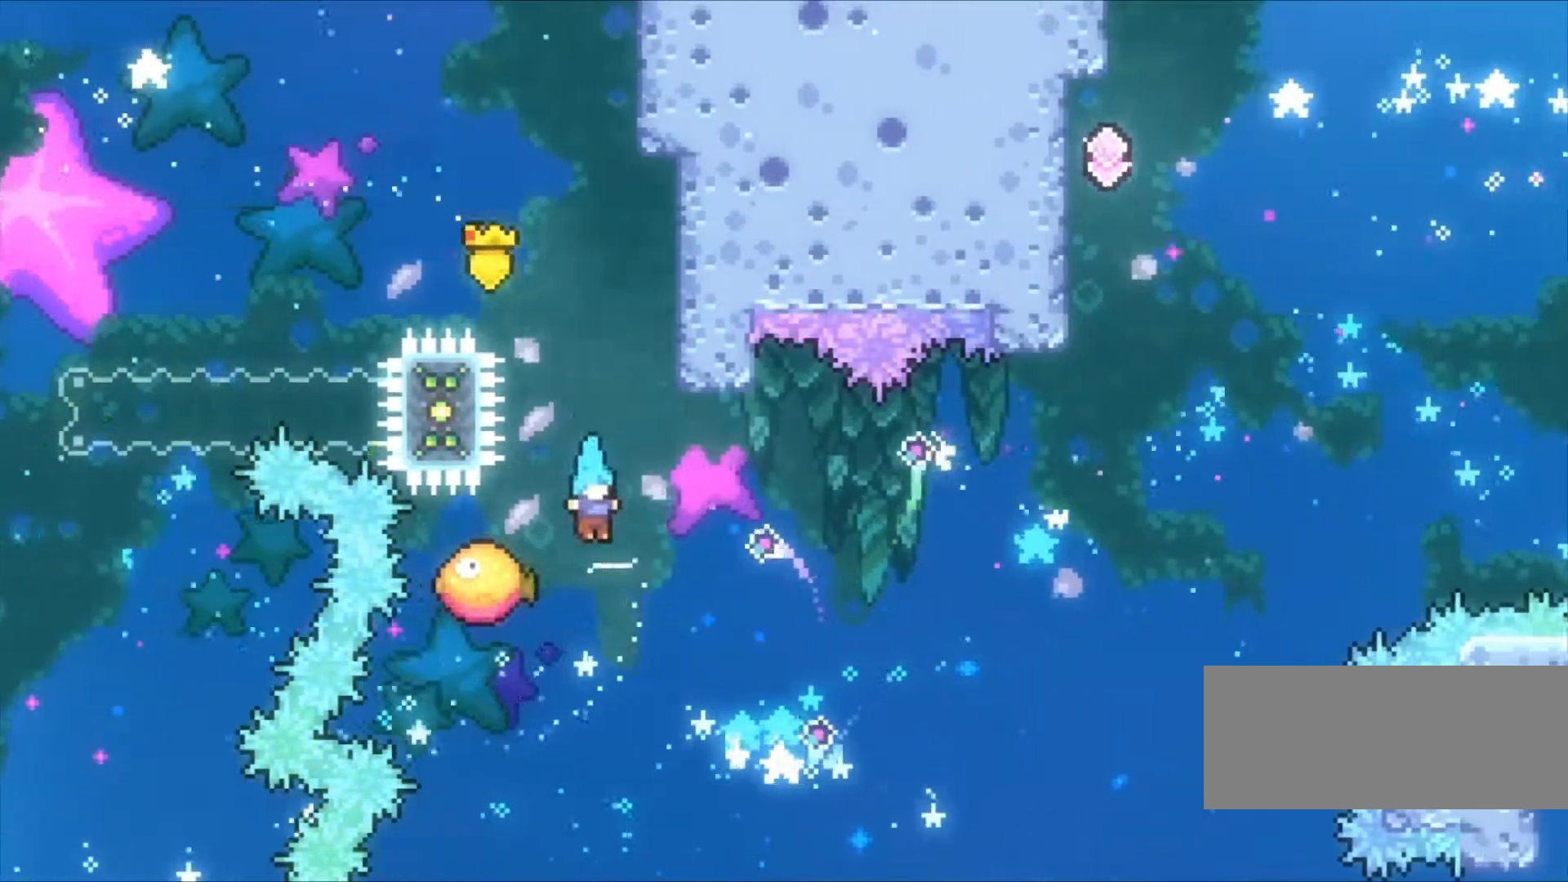
{"keys": ["right", "z"], "events": []}